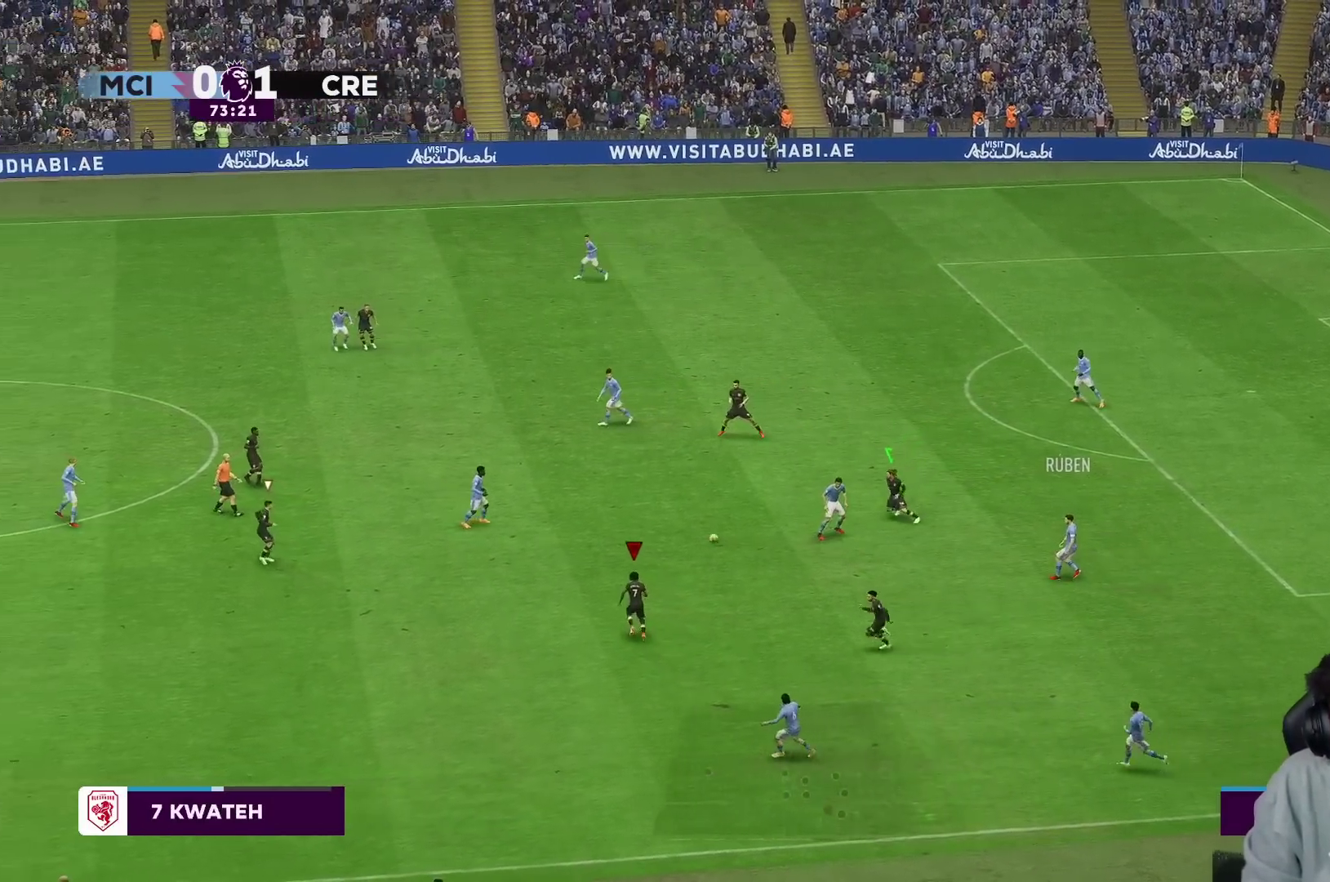
Gameplay with a controller (Xbox layout); each line is a JSON object with the inputs held at the frame after it (dt_ms = milliseconds from this image to that frame). "events" lists button and stick changes between this image and that frame as [ms after this image, input, new state], when the widget could be followed in between. Not read: L3 R3.
{"dt_ms": 500, "buttons": [], "left_stick": "up-right", "right_stick": "center", "events": [[183, "left_stick", "up-right"], [217, "R1", "up"], [300, "R2", "up"]]}
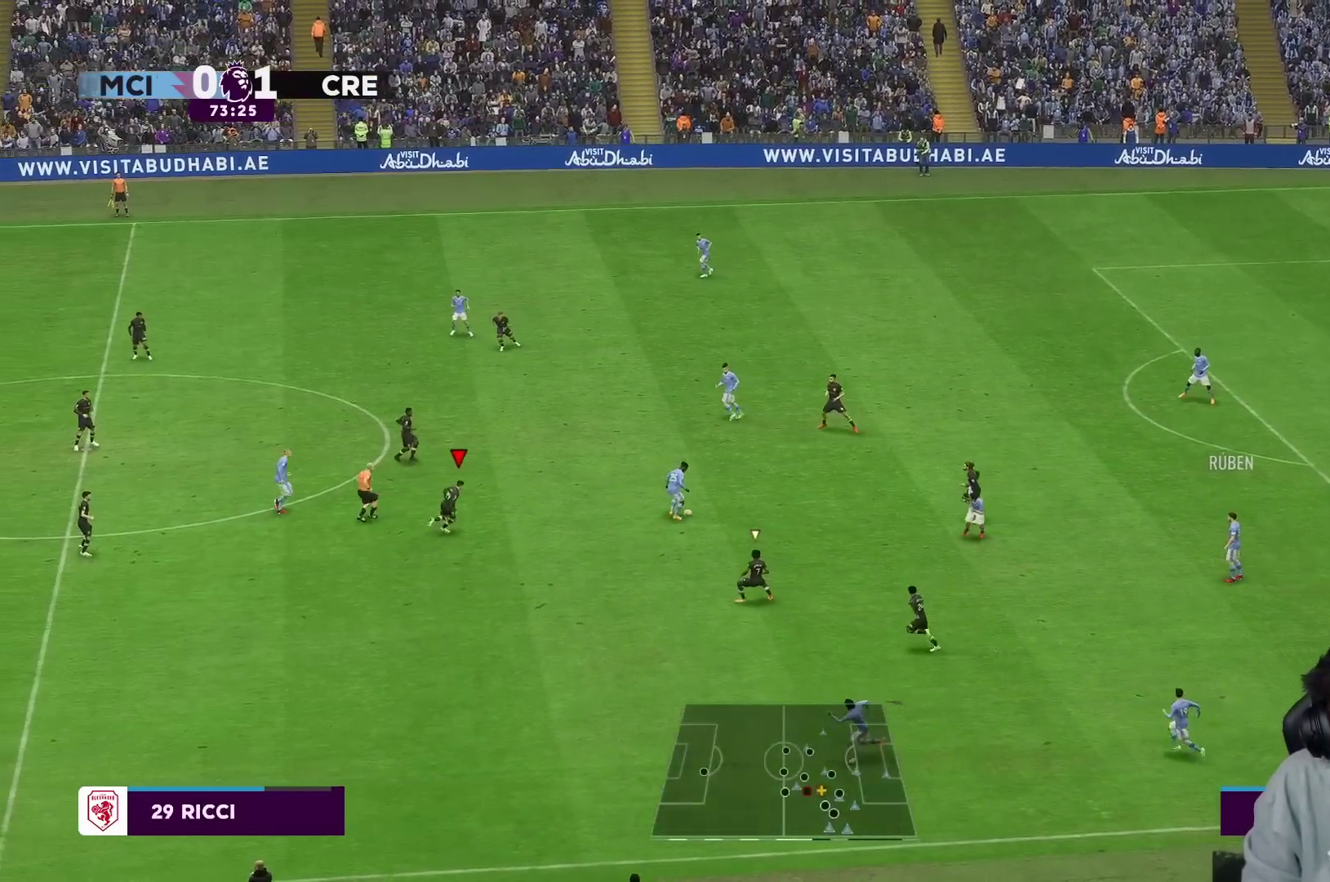
{"dt_ms": 500, "buttons": [], "left_stick": "up", "right_stick": "center", "events": [[233, "L2", "down"], [483, "left_stick", "up"], [500, "L2", "up"]]}
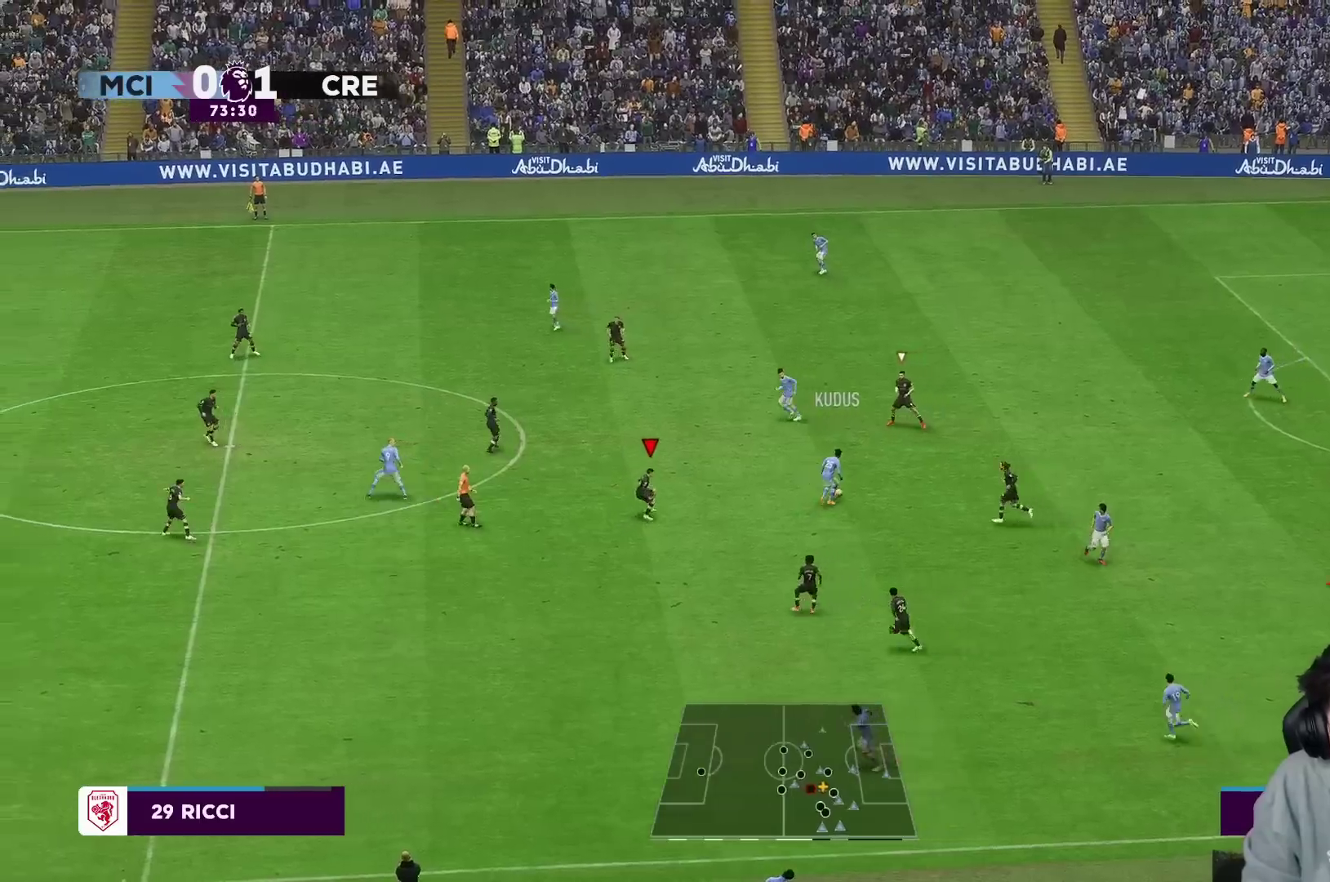
{"dt_ms": 500, "buttons": ["R2"], "left_stick": "up", "right_stick": "center", "events": [[167, "right_stick", "down"], [250, "right_stick", "center"], [317, "R2", "down"]]}
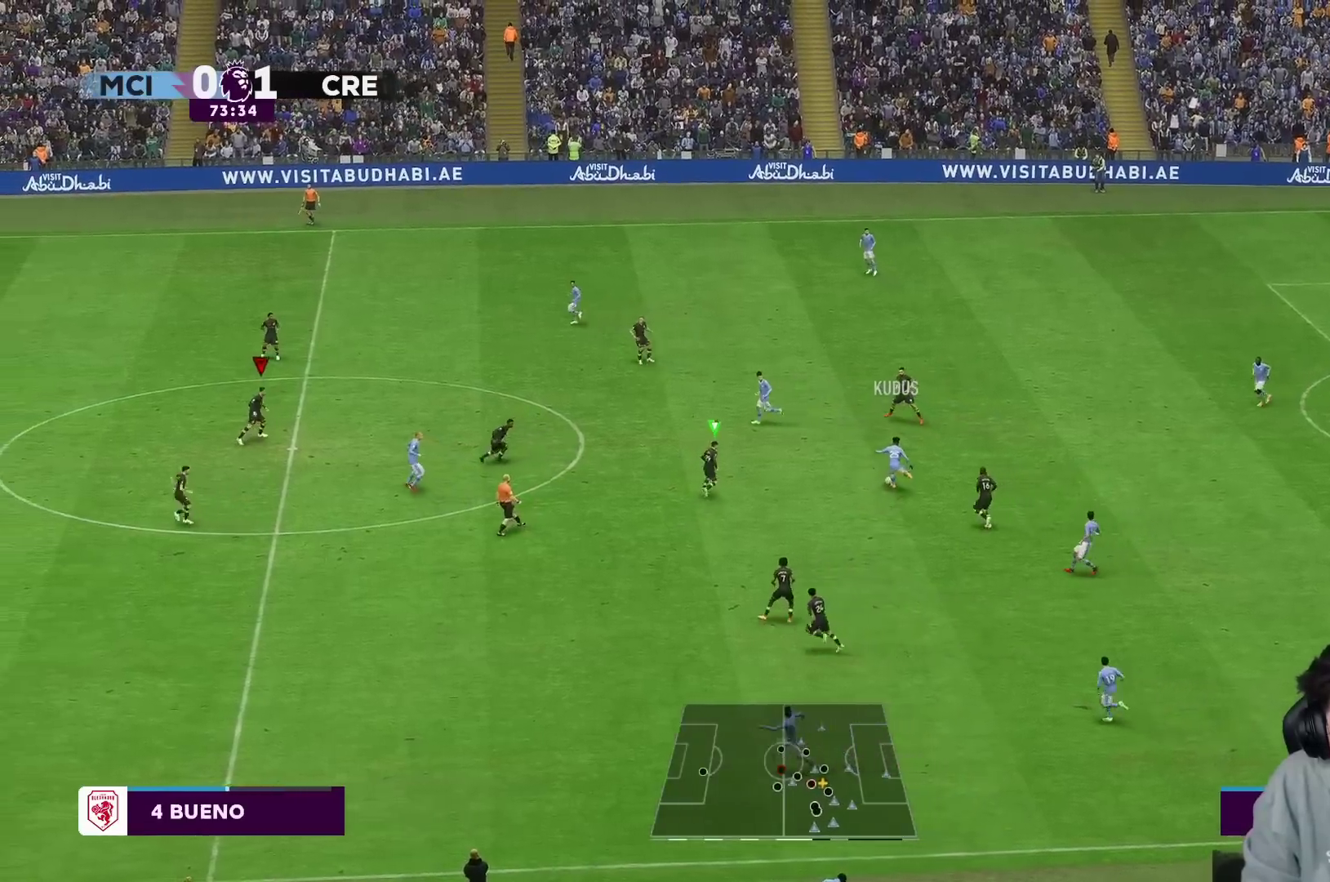
{"dt_ms": 500, "buttons": [], "left_stick": "up-left", "right_stick": "center", "events": [[417, "left_stick", "up-left"], [467, "R2", "up"]]}
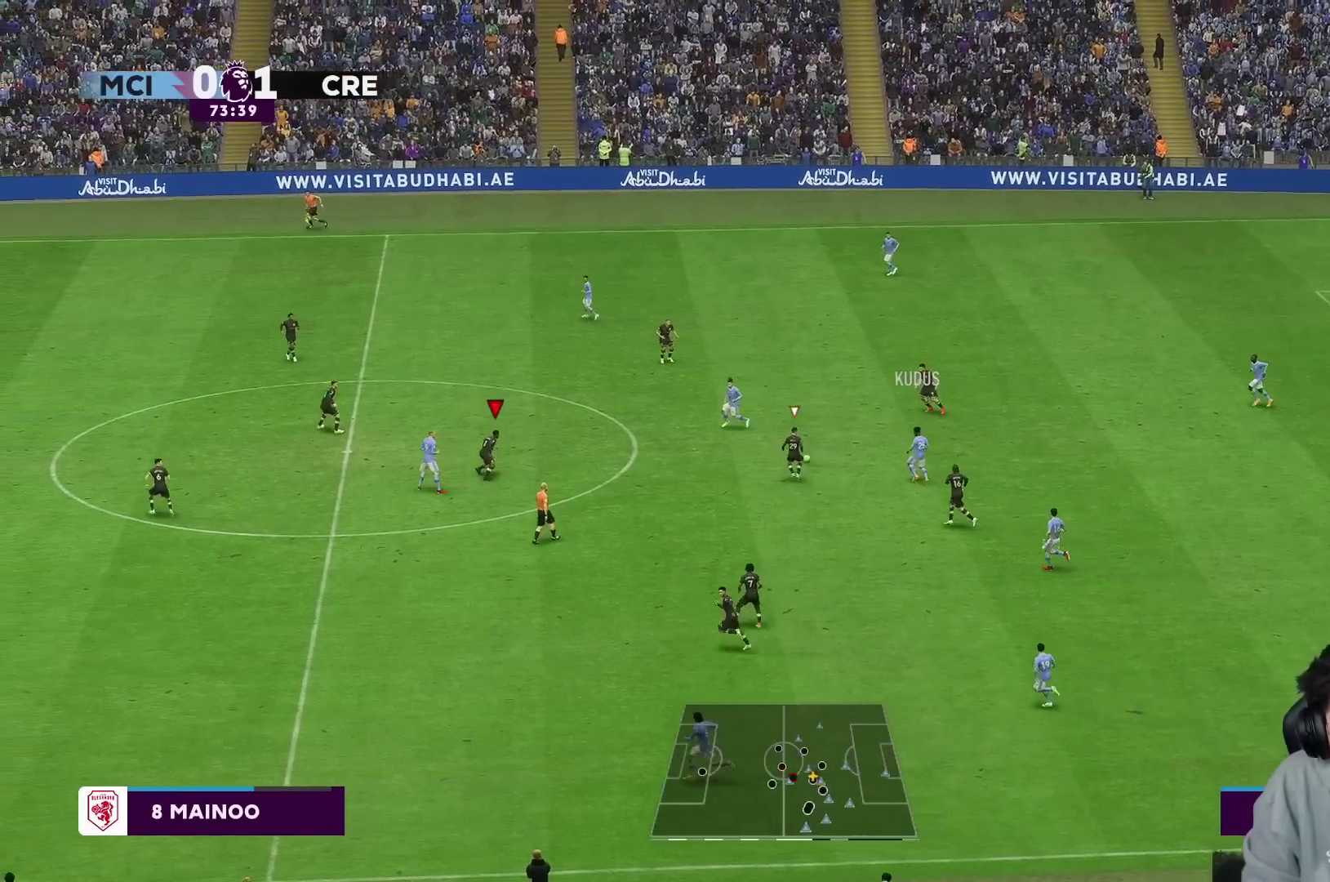
{"dt_ms": 500, "buttons": ["L1"], "left_stick": "up-left", "right_stick": "center", "events": [[500, "L1", "down"]]}
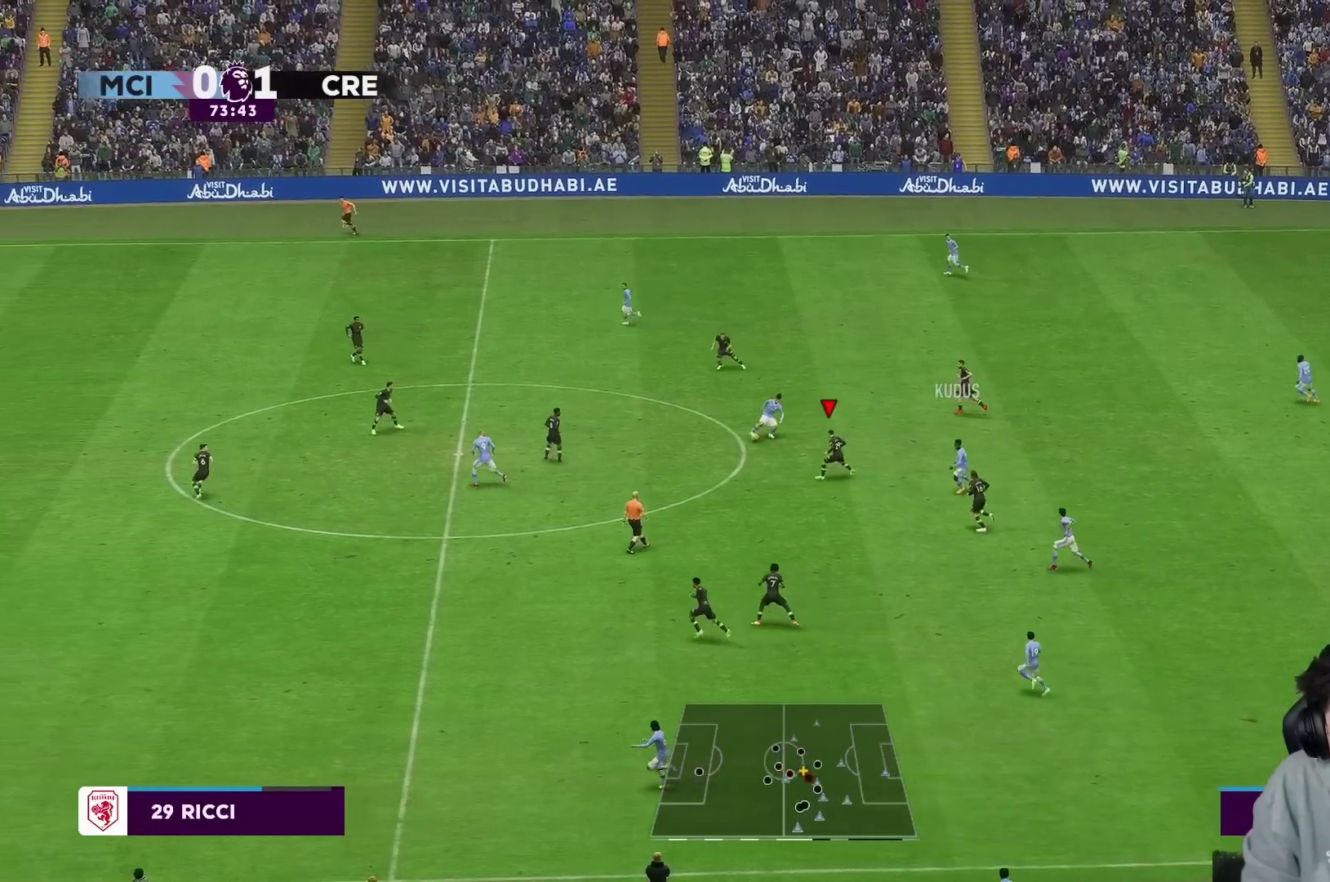
{"dt_ms": 500, "buttons": ["L2"], "left_stick": "down-right", "right_stick": "center", "events": [[17, "left_stick", "up-right"], [50, "L1", "up"], [83, "R2", "down"], [250, "L2", "down"], [250, "left_stick", "right"], [333, "R2", "up"], [350, "left_stick", "down-right"]]}
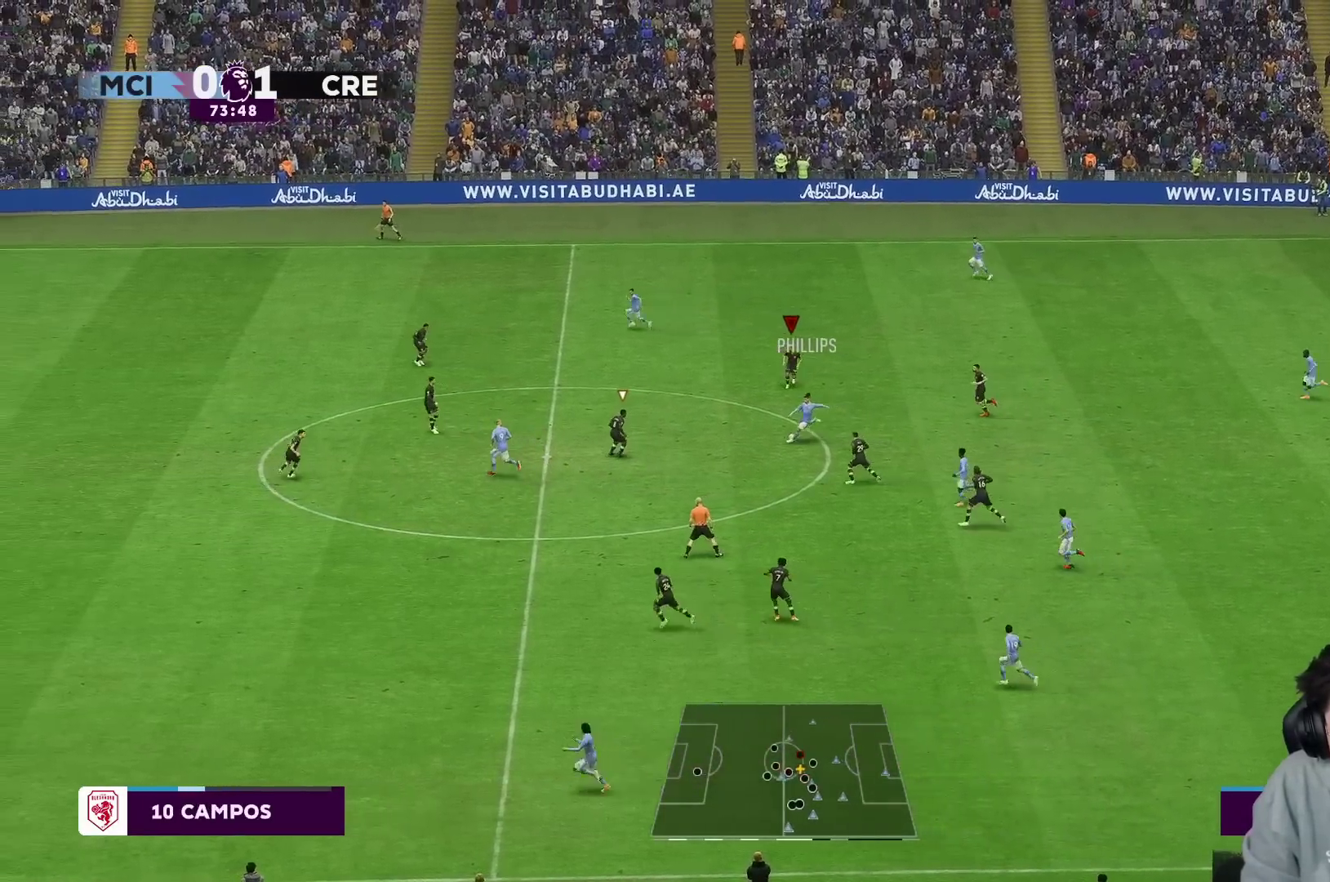
{"dt_ms": 500, "buttons": ["L2", "R2"], "left_stick": "down", "right_stick": "center", "events": [[100, "L1", "down"], [100, "left_stick", "right"], [183, "L1", "up"], [217, "R2", "down"], [433, "left_stick", "down"]]}
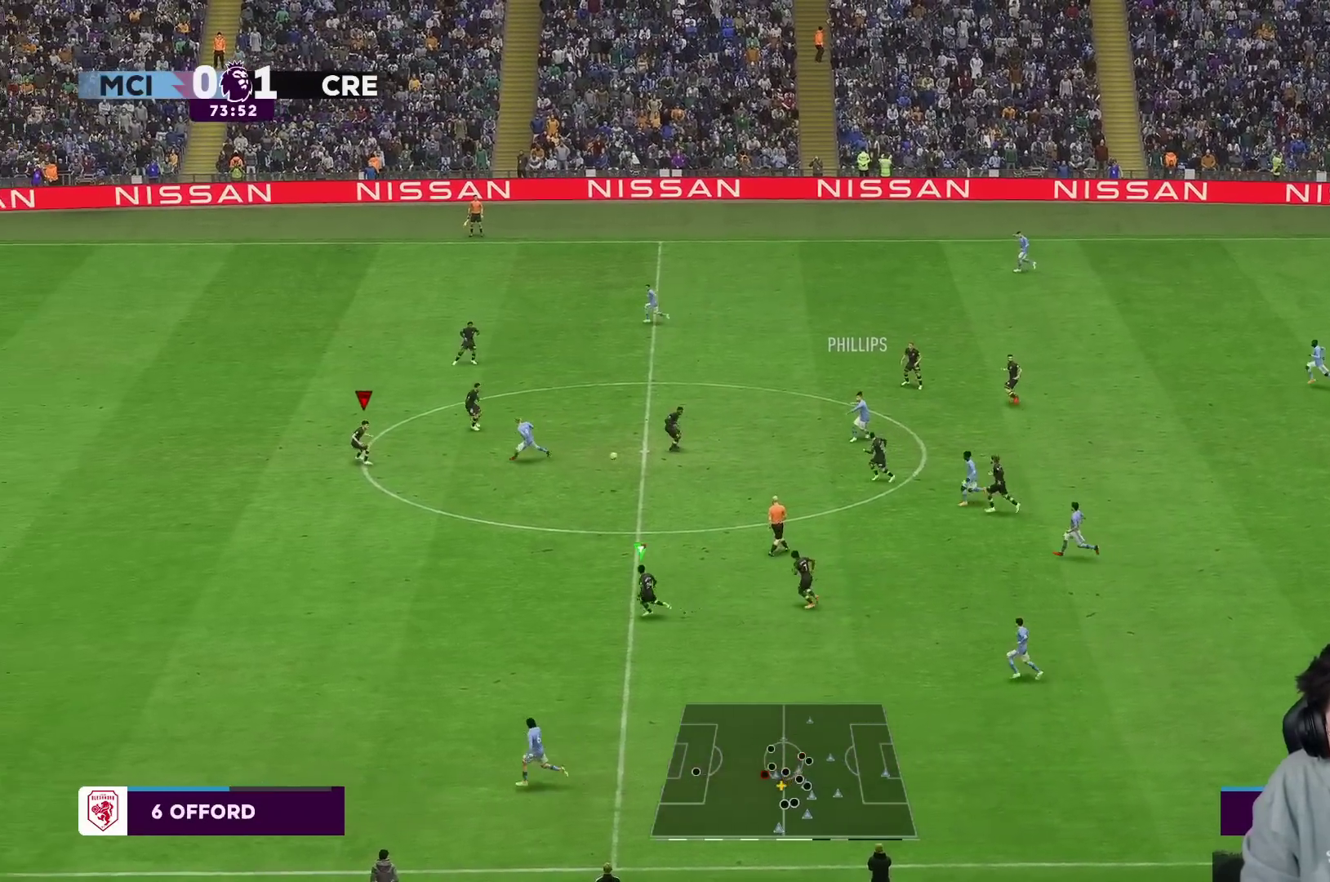
{"dt_ms": 500, "buttons": ["L1", "R1"], "left_stick": "down-left", "right_stick": "center", "events": [[133, "left_stick", "down-left"], [150, "R2", "up"], [183, "L2", "up"], [233, "R1", "down"], [500, "L1", "down"]]}
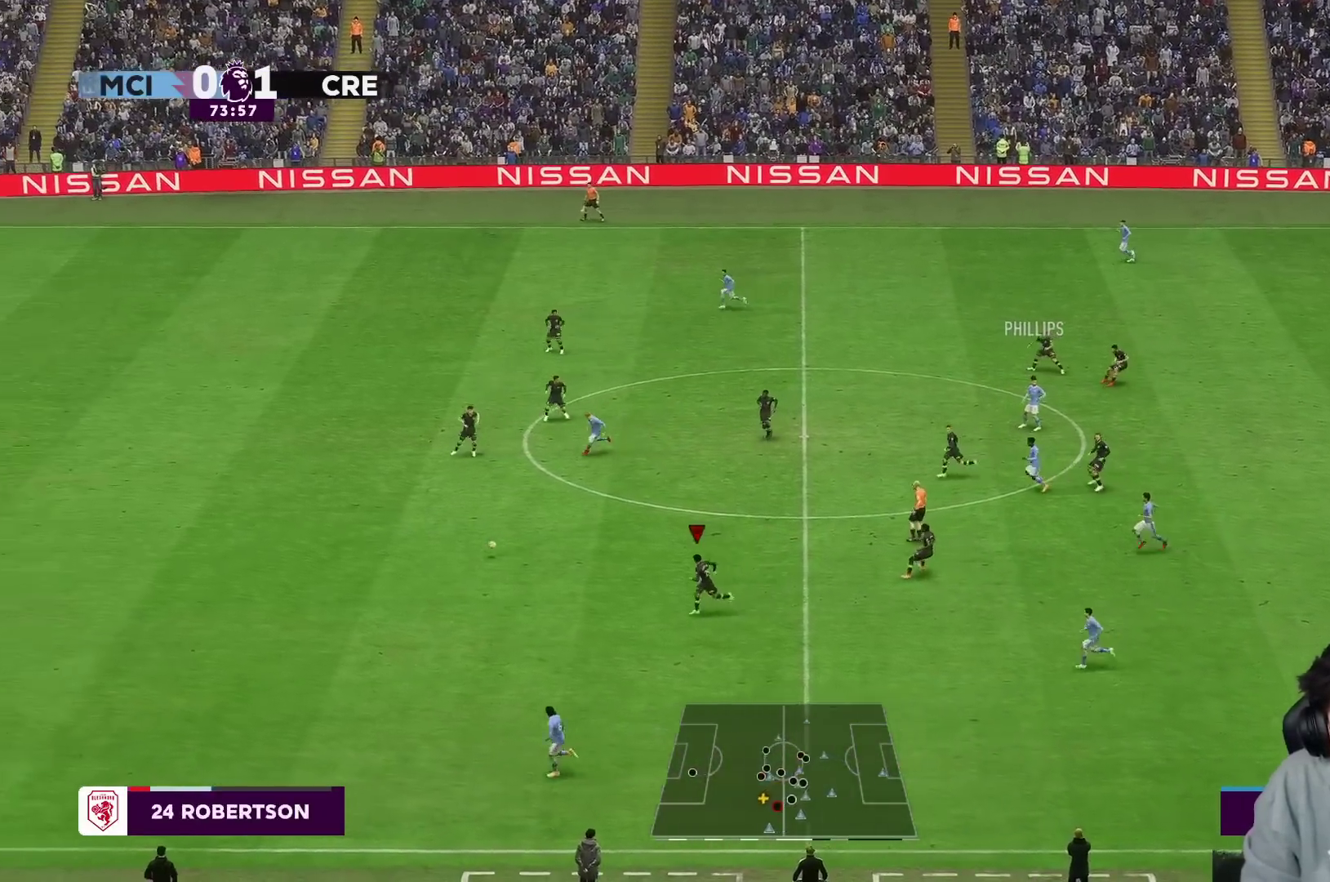
{"dt_ms": 1000, "buttons": ["R1"], "left_stick": "left", "right_stick": "center"}
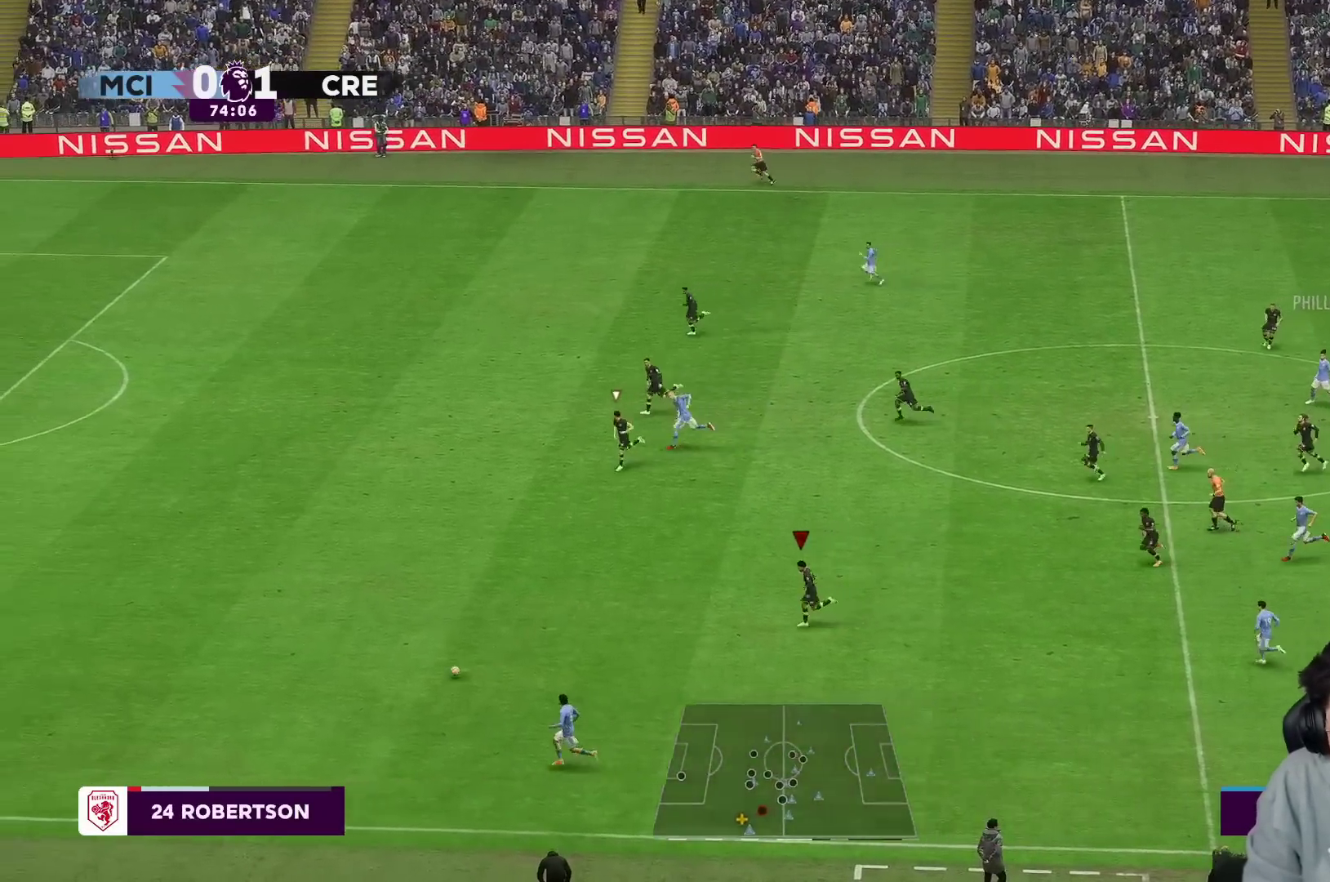
{"dt_ms": 500, "buttons": ["R1"], "left_stick": "left", "right_stick": "center", "events": []}
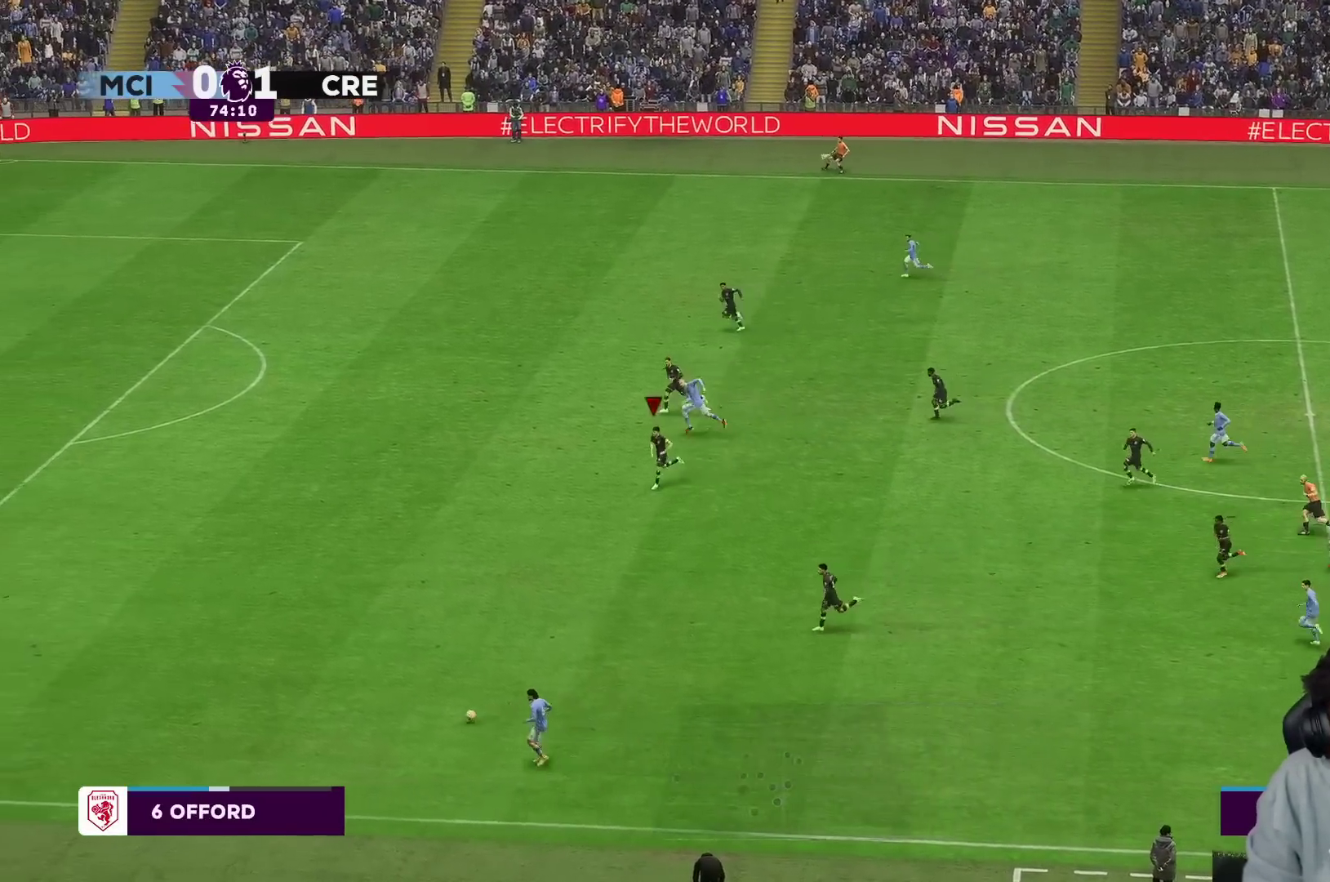
{"dt_ms": 500, "buttons": ["R1"], "left_stick": "left", "right_stick": "center", "events": []}
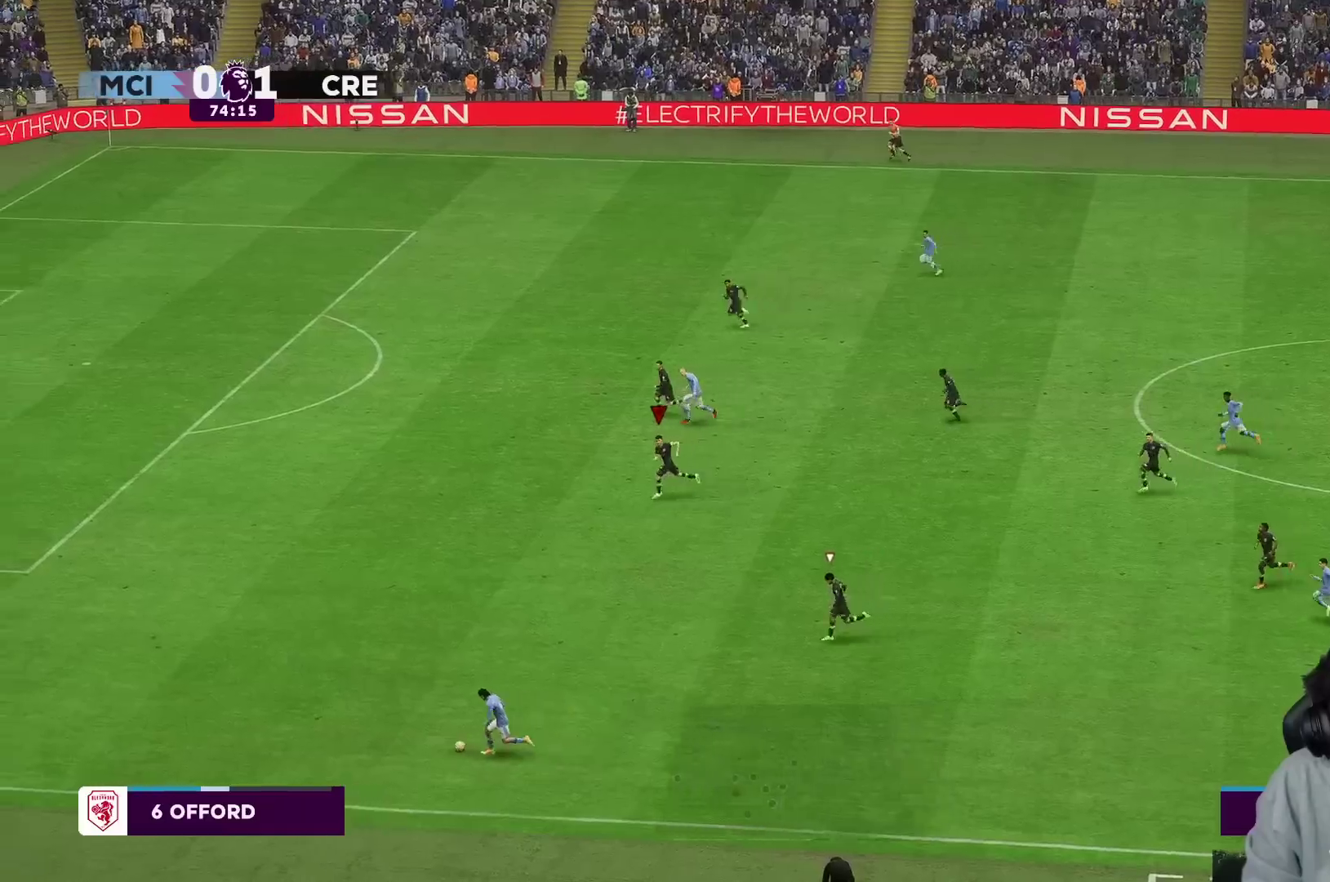
{"dt_ms": 500, "buttons": ["R1"], "left_stick": "left", "right_stick": "center", "events": []}
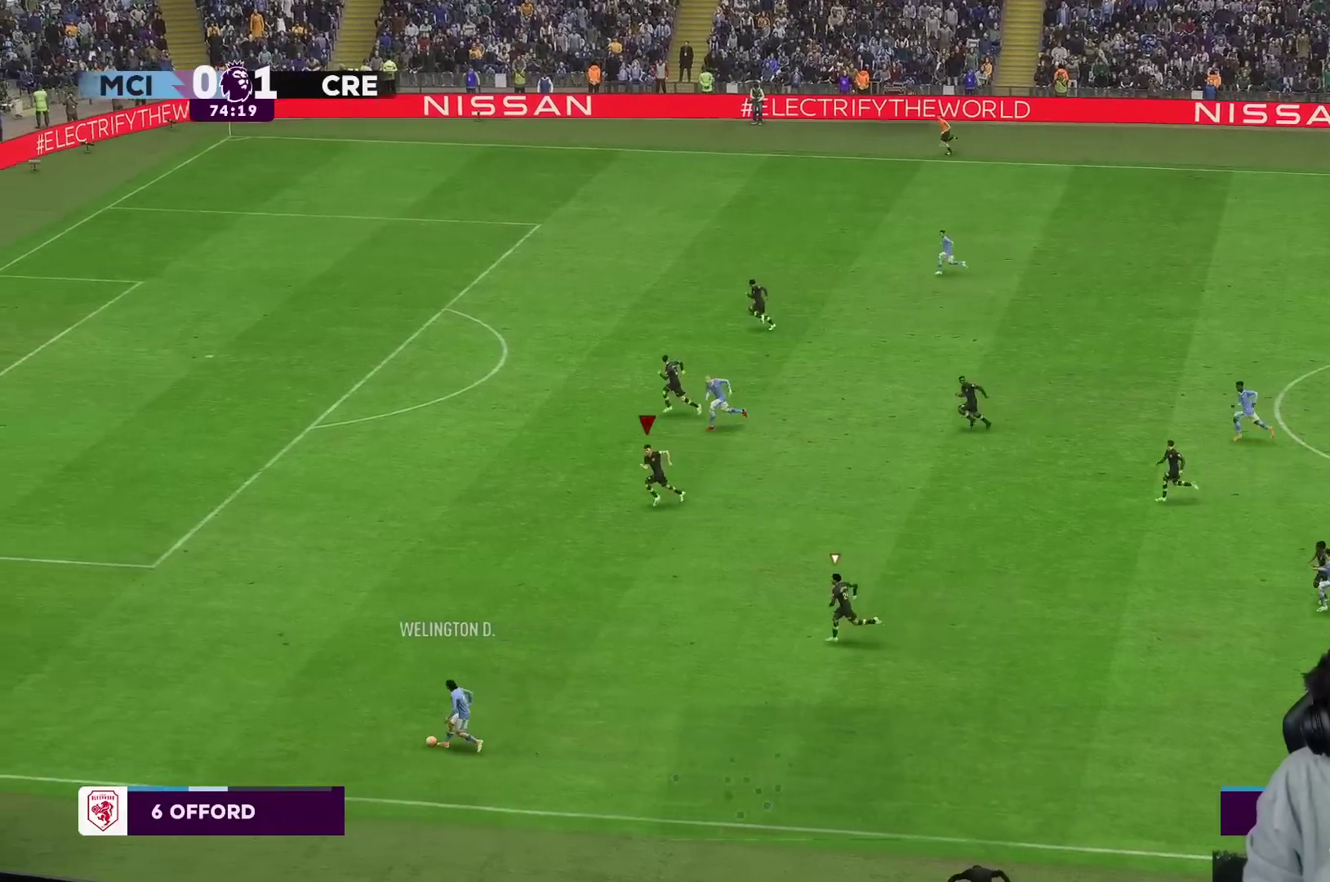
{"dt_ms": 500, "buttons": ["R1", "R2"], "left_stick": "left", "right_stick": "center", "events": [[133, "R2", "down"]]}
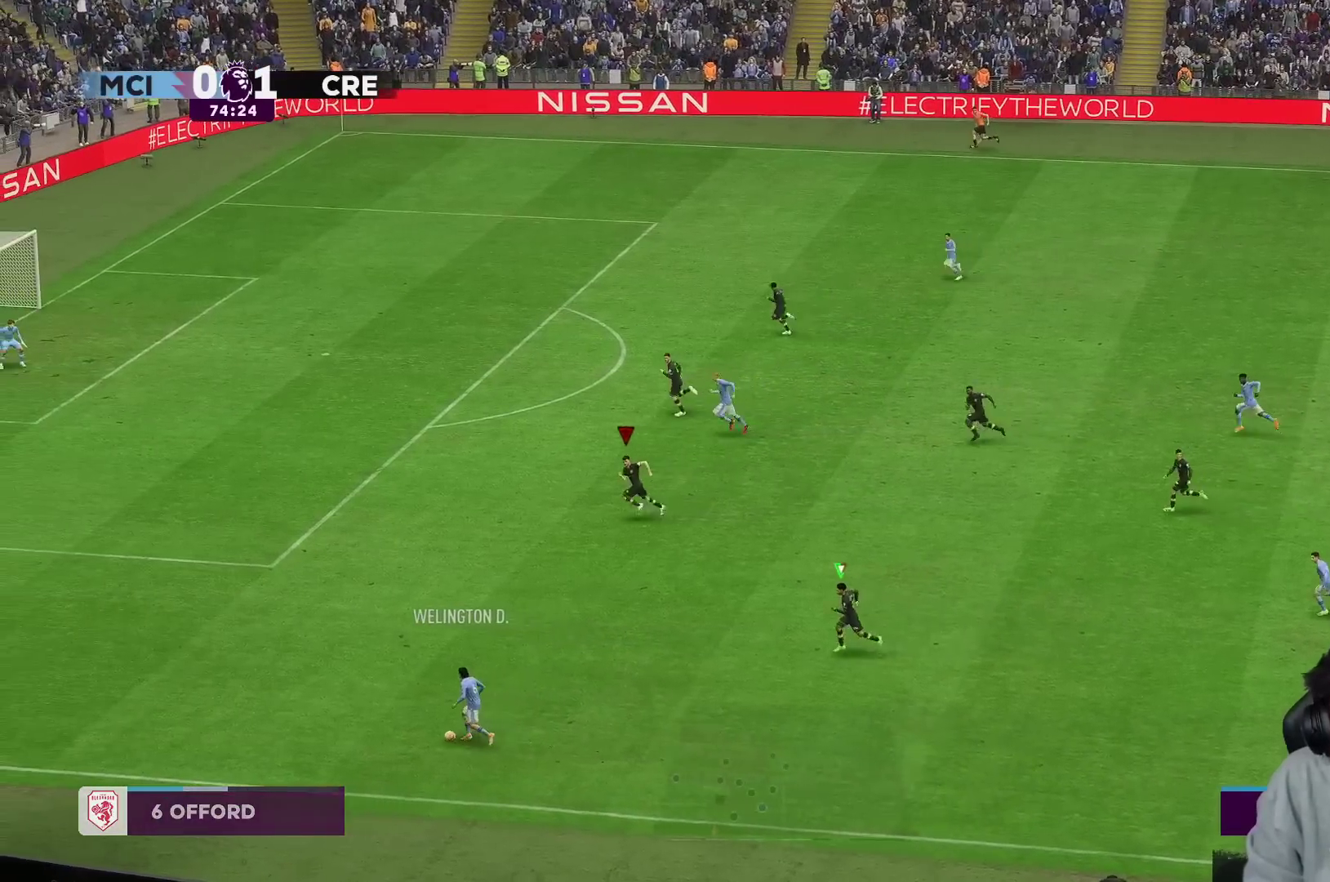
{"dt_ms": 500, "buttons": ["R1", "R2"], "left_stick": "down-left", "right_stick": "center", "events": [[167, "left_stick", "down-left"]]}
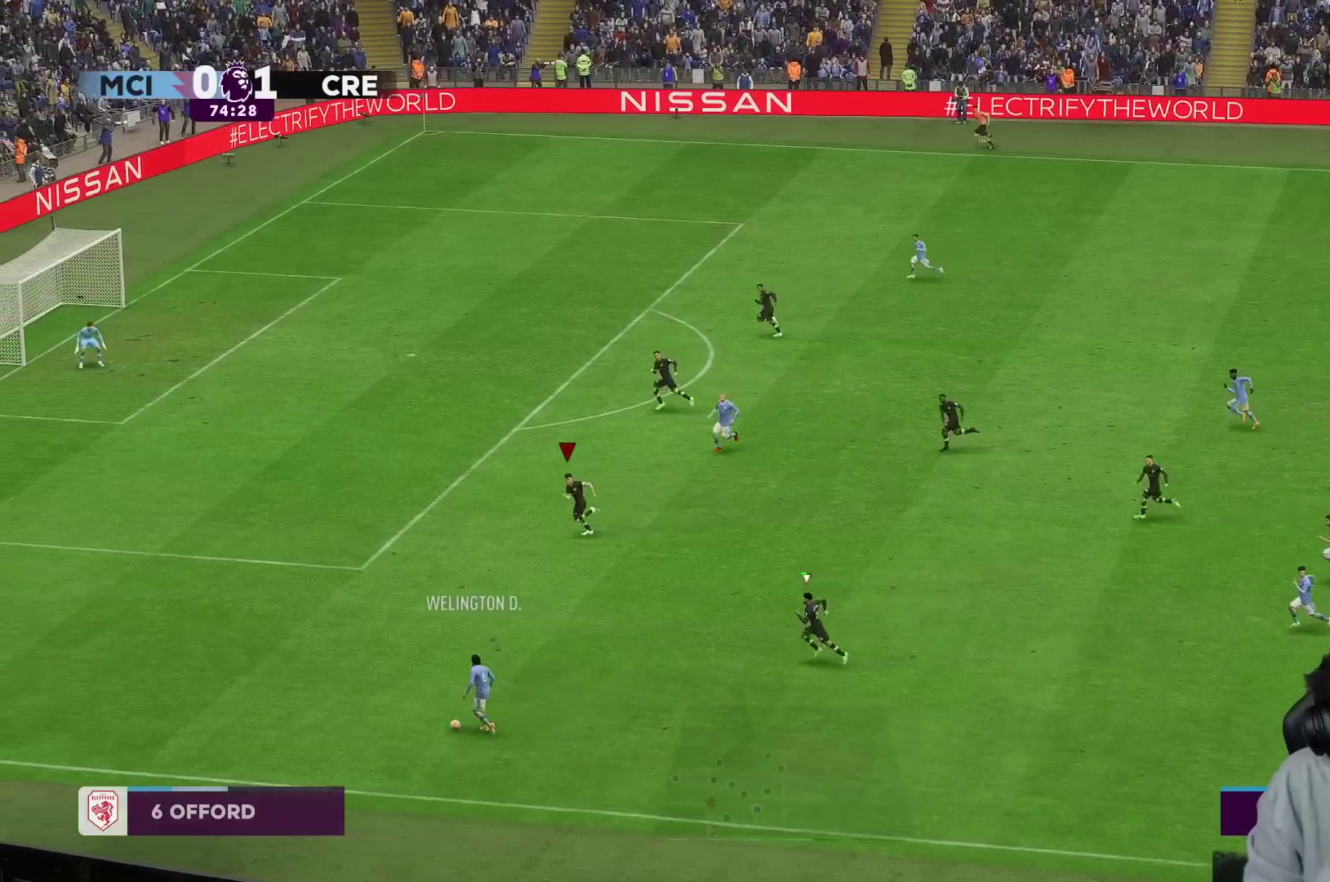
{"dt_ms": 500, "buttons": ["L2", "R2"], "left_stick": "down-left", "right_stick": "center", "events": [[33, "R1", "up"], [500, "L2", "down"]]}
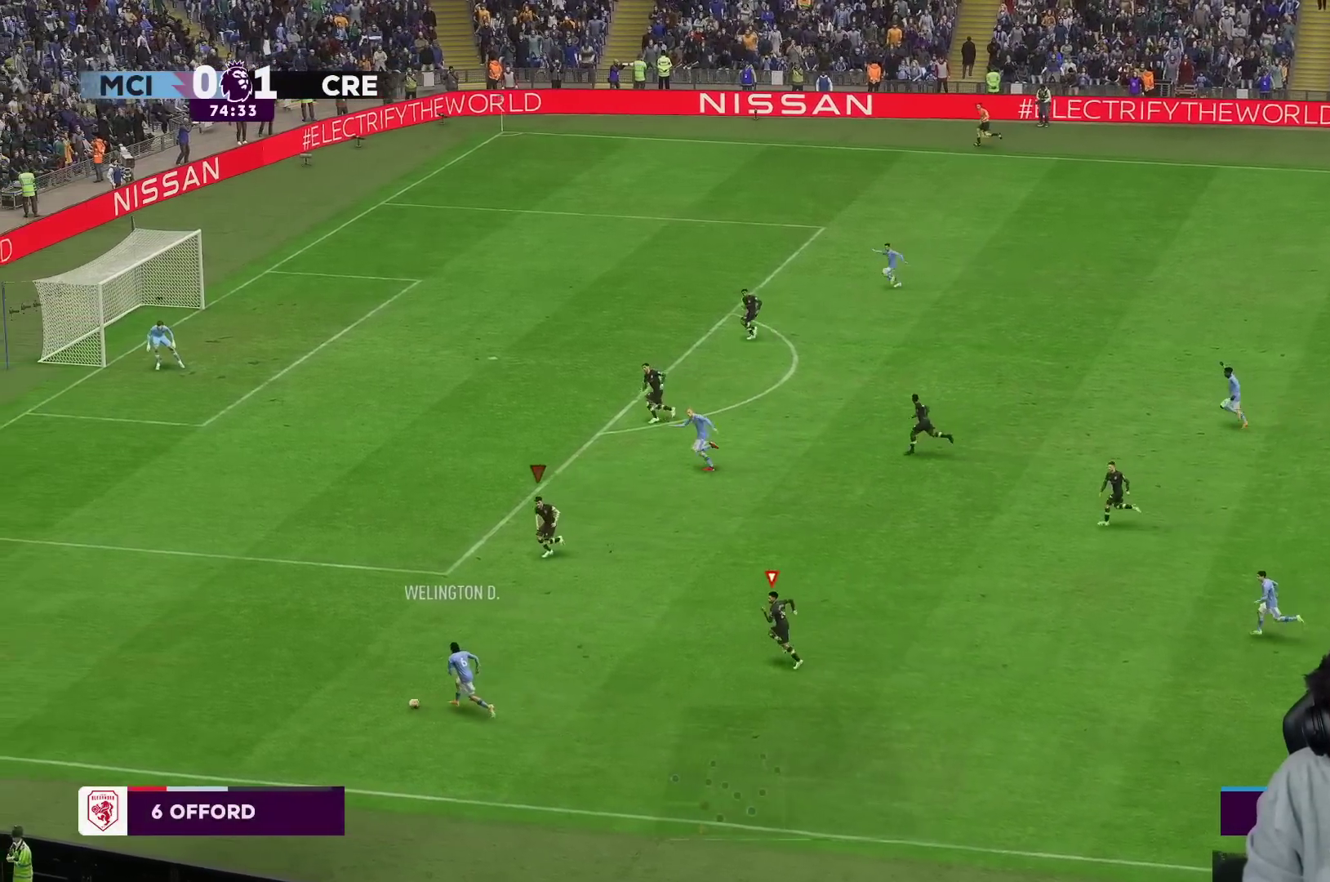
{"dt_ms": 500, "buttons": ["R1", "R2"], "left_stick": "left", "right_stick": "center", "events": [[17, "left_stick", "left"], [150, "R1", "down"], [217, "L2", "up"]]}
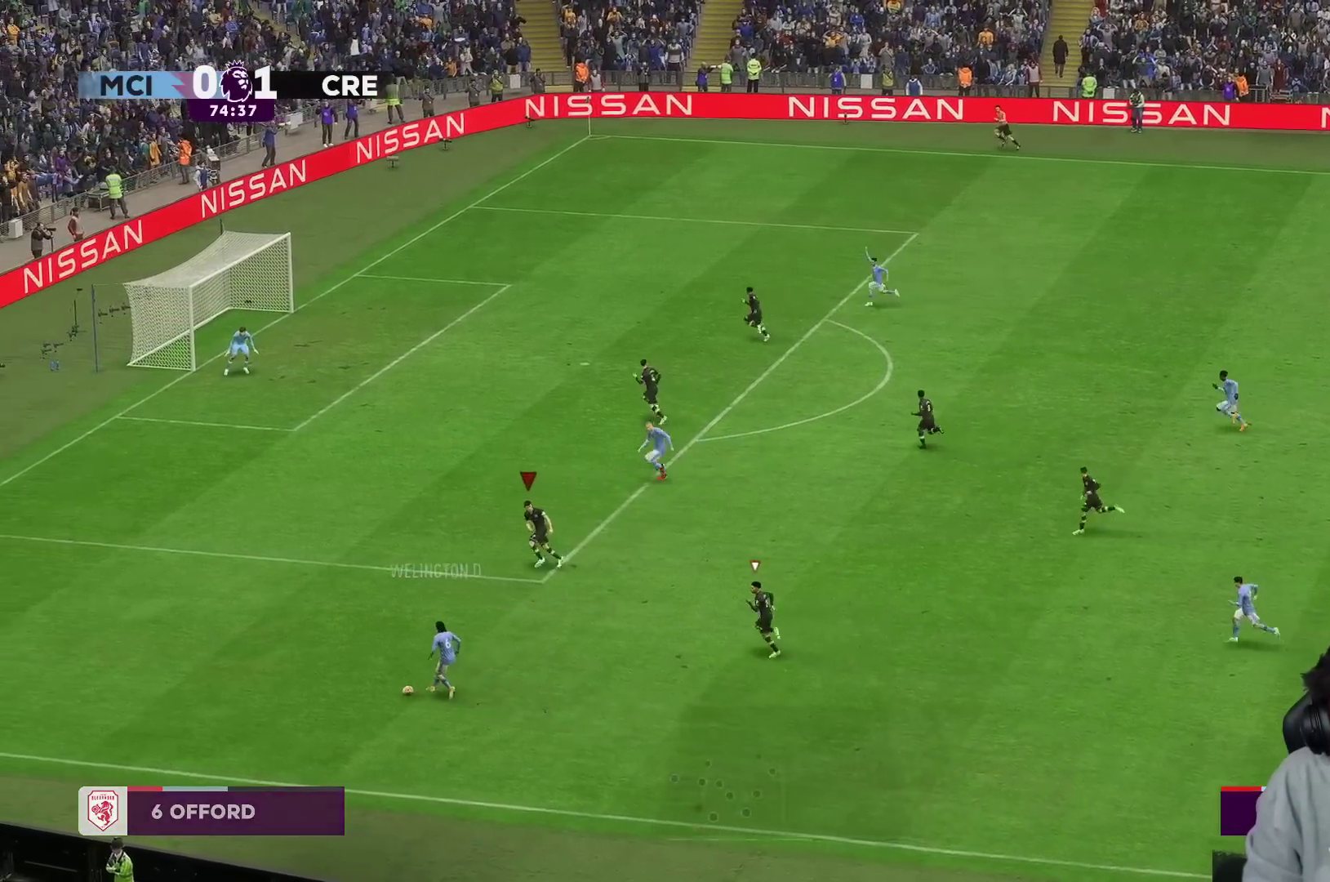
{"dt_ms": 500, "buttons": ["R1", "R2"], "left_stick": "left", "right_stick": "center", "events": []}
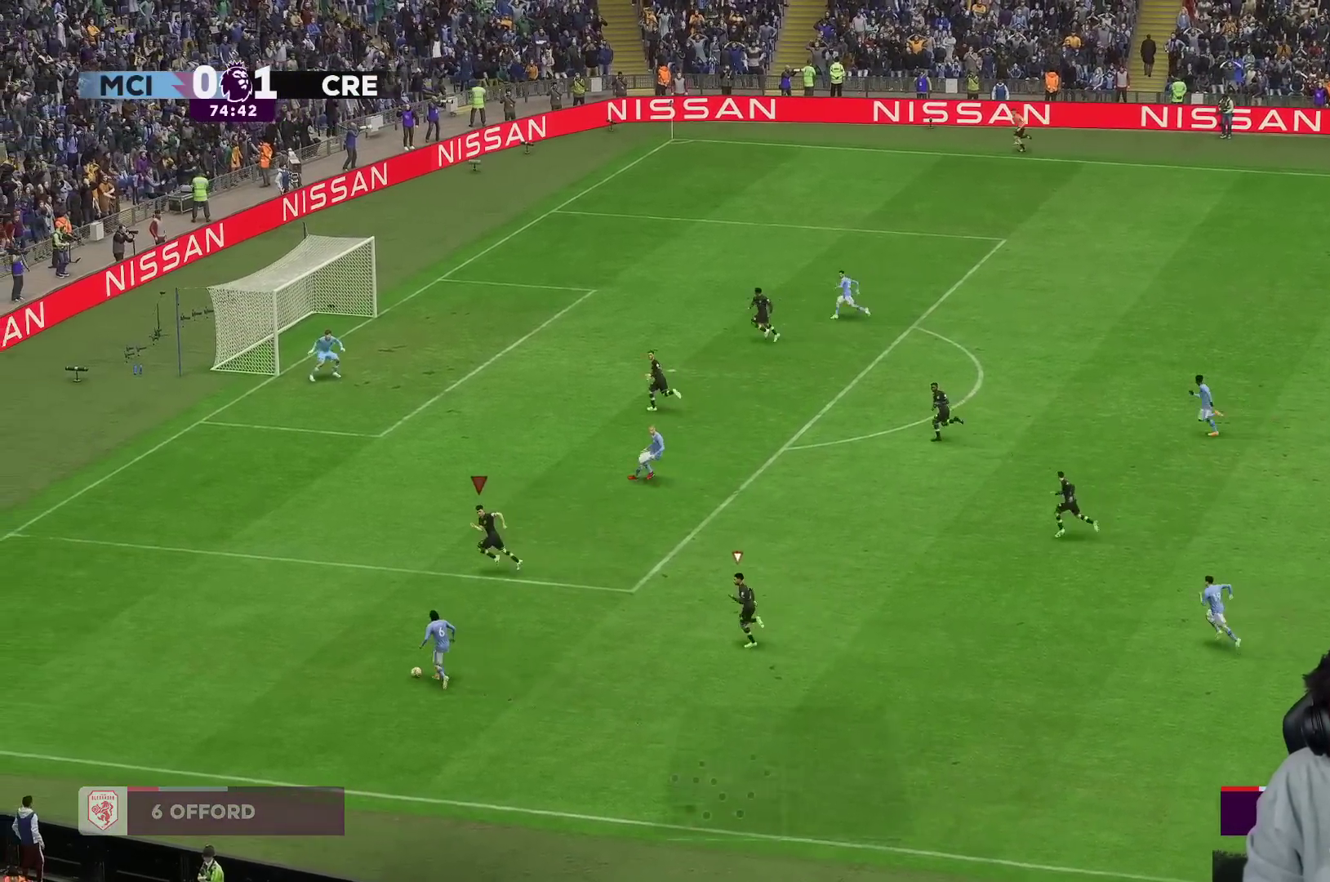
{"dt_ms": 500, "buttons": ["L2"], "left_stick": "down", "right_stick": "center", "events": [[117, "R1", "up"], [133, "L2", "down"], [167, "R2", "up"], [167, "left_stick", "down-left"], [450, "left_stick", "down"]]}
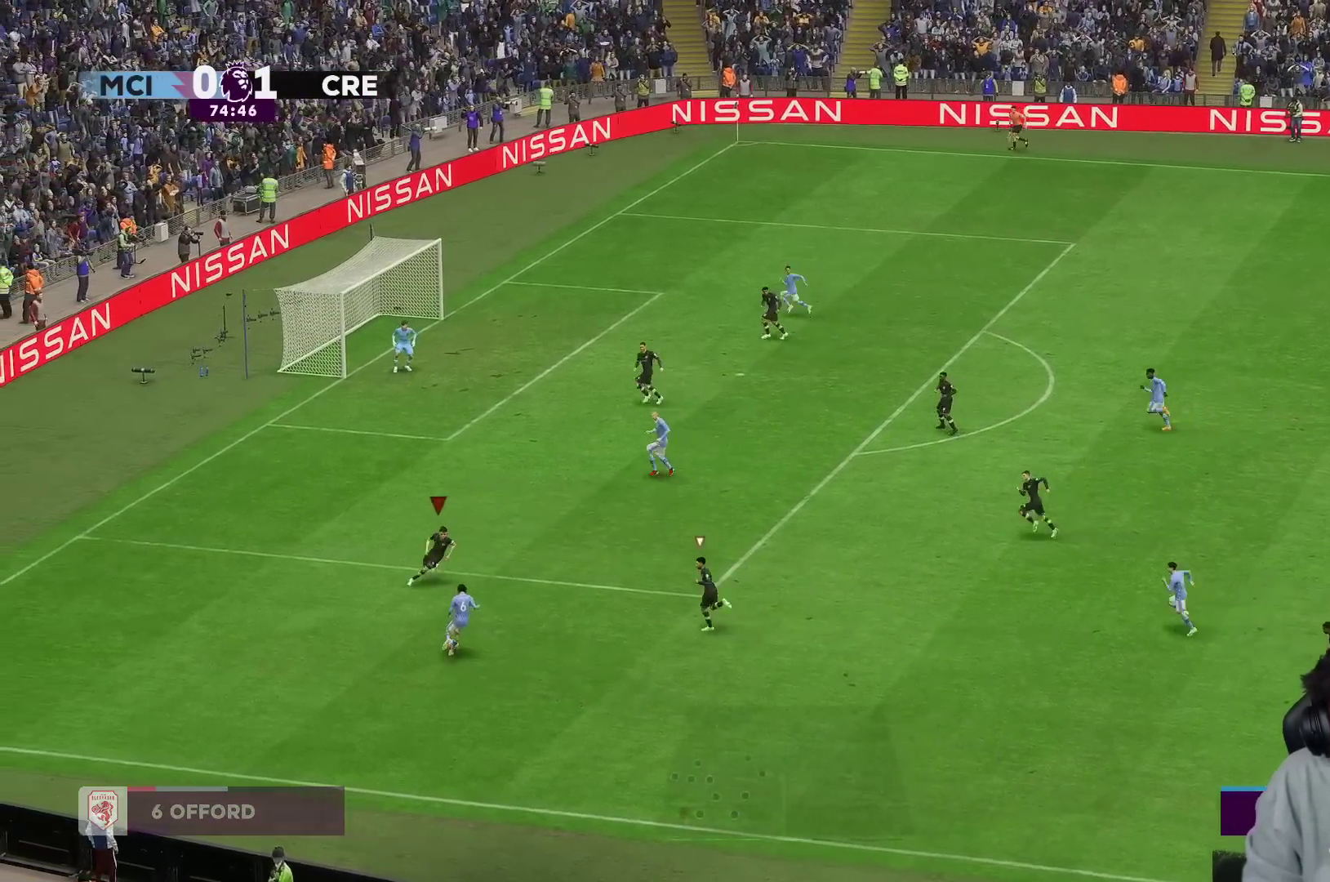
{"dt_ms": 500, "buttons": ["L2", "R2"], "left_stick": "down-left", "right_stick": "center", "events": [[83, "left_stick", "down-right"], [200, "R2", "down"], [383, "left_stick", "down"], [483, "left_stick", "down-left"]]}
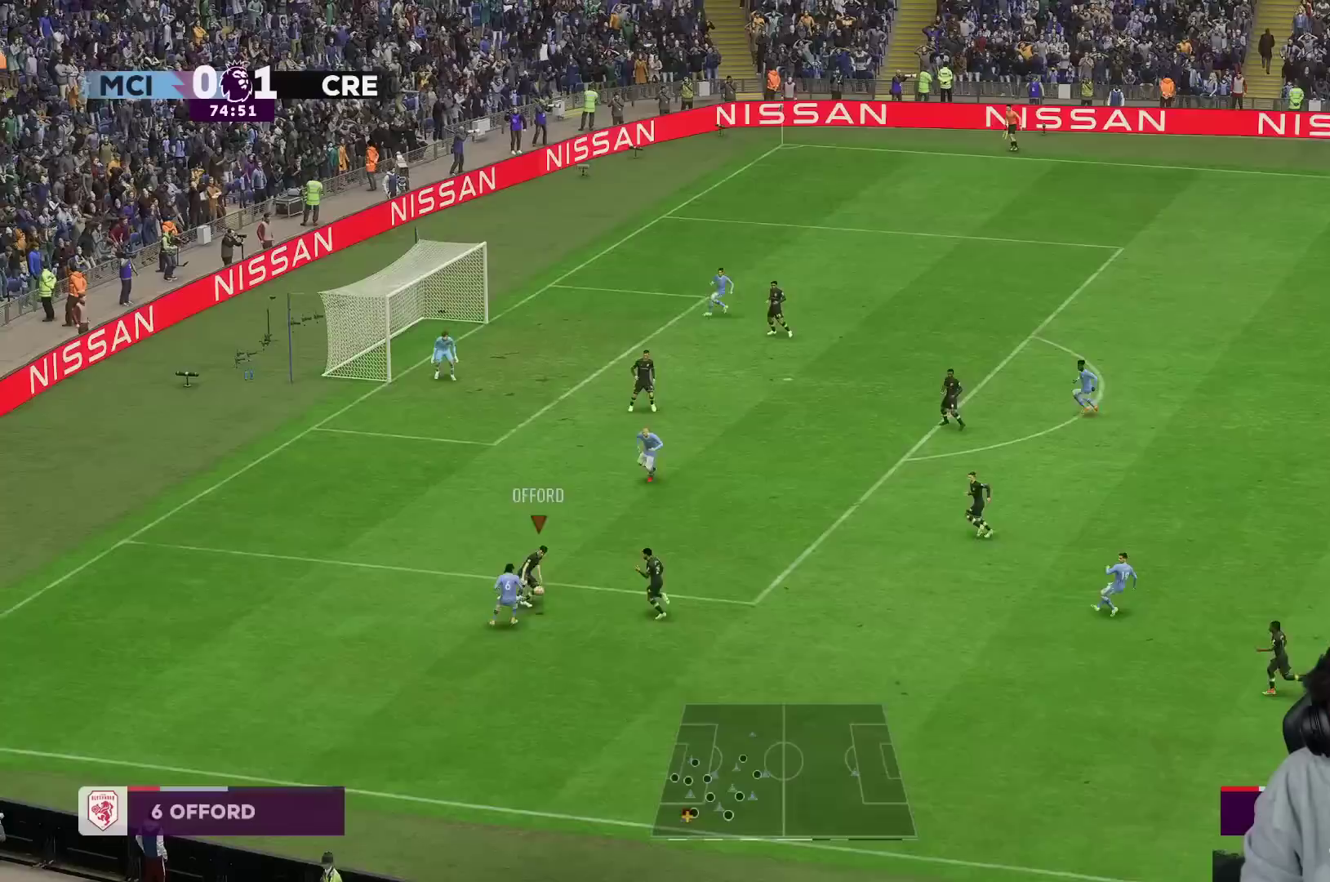
{"dt_ms": 500, "buttons": ["L2", "R2"], "left_stick": "right", "right_stick": "center", "events": [[217, "left_stick", "right"], [283, "R2", "up"], [433, "R2", "down"]]}
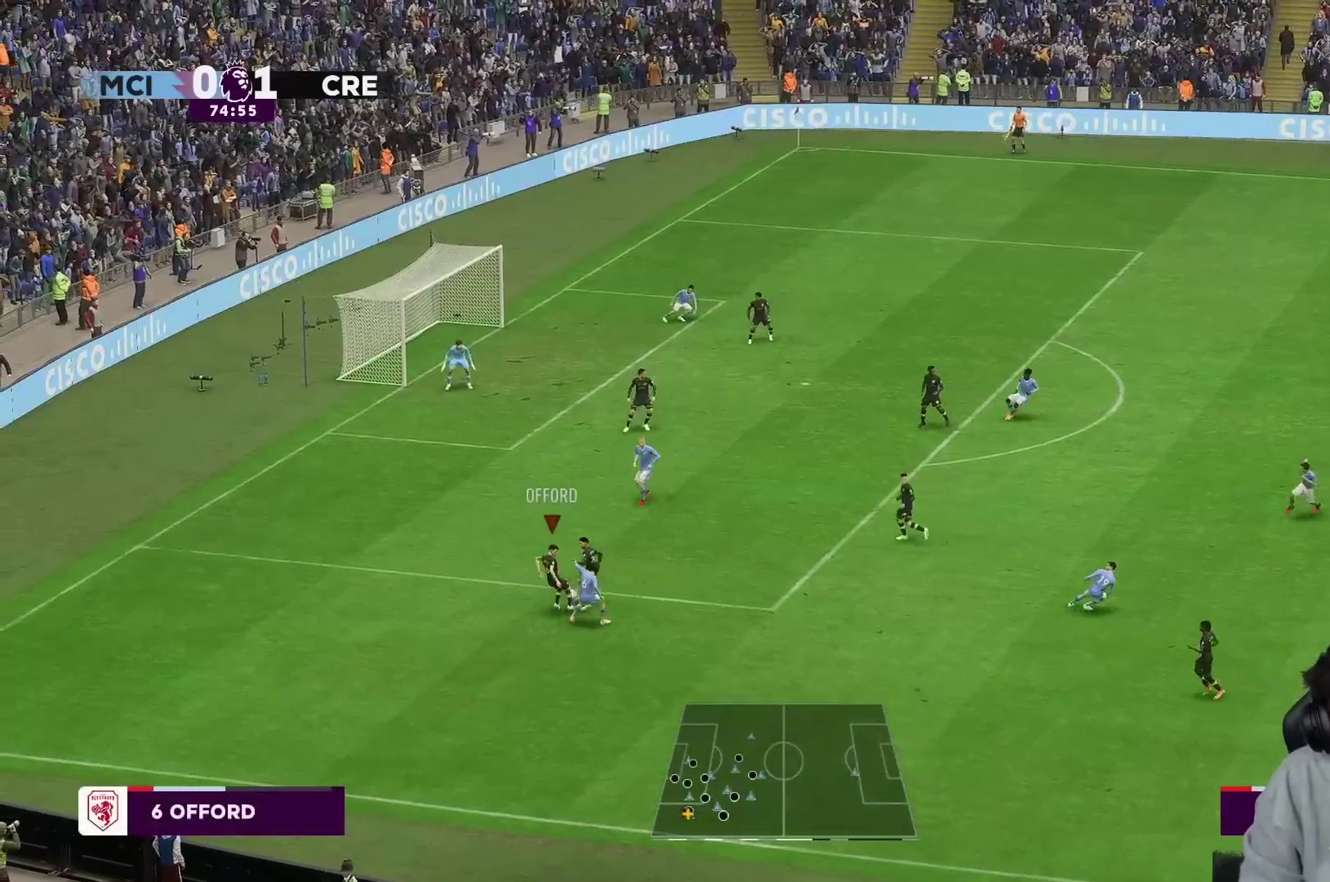
{"dt_ms": 500, "buttons": ["L2", "R2"], "left_stick": "up-left", "right_stick": "center", "events": [[367, "left_stick", "up"], [467, "left_stick", "up-left"]]}
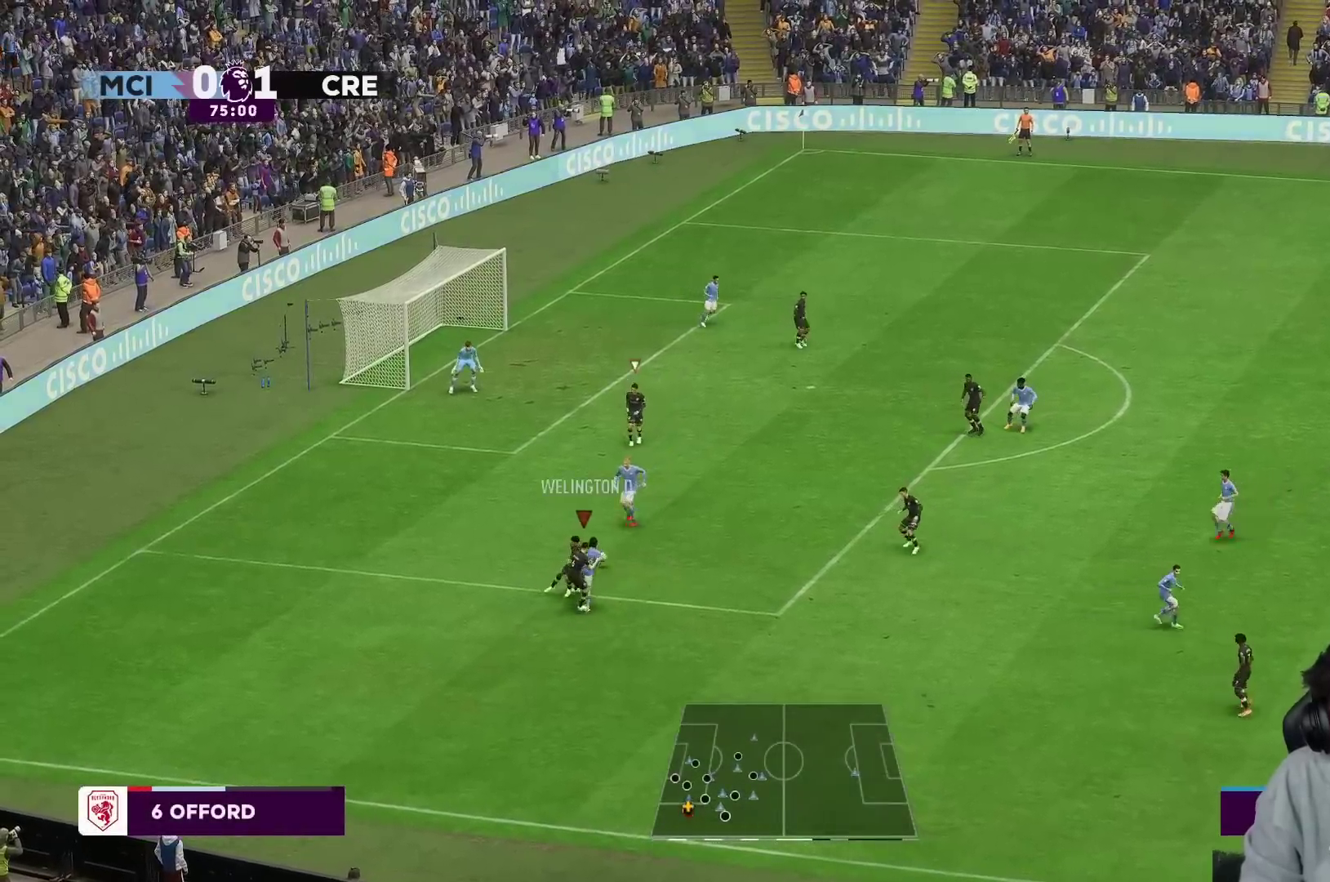
{"dt_ms": 500, "buttons": ["L1", "R2"], "left_stick": "down-left", "right_stick": "center", "events": [[250, "R1", "down"], [367, "L2", "up"], [367, "left_stick", "up"], [383, "L1", "down"], [450, "L2", "down"], [483, "R1", "up"], [483, "left_stick", "down-left"], [500, "L2", "up"]]}
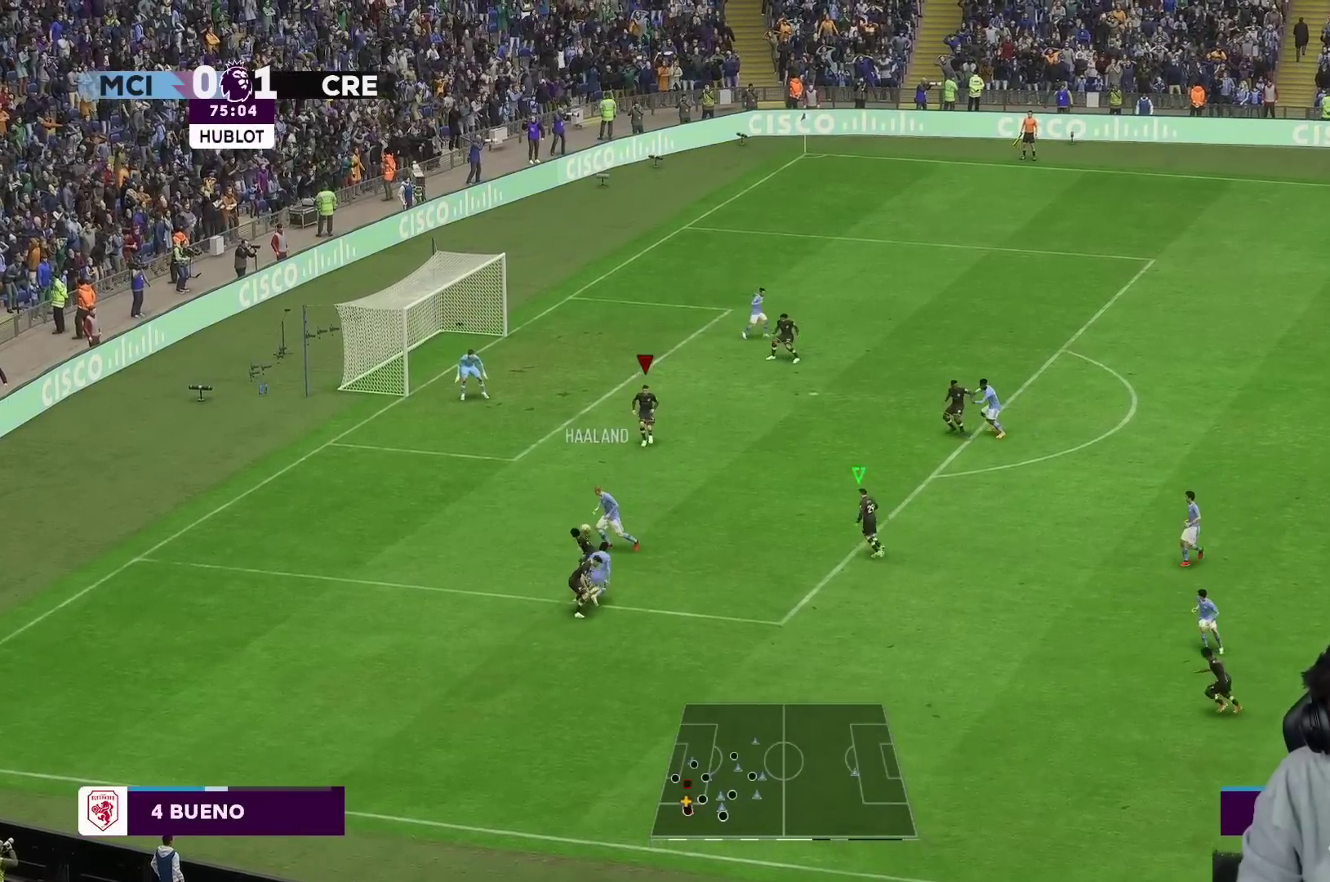
{"dt_ms": 500, "buttons": ["R1"], "left_stick": "down-left", "right_stick": "center", "events": [[17, "L1", "up"], [50, "R2", "up"], [250, "R1", "down"]]}
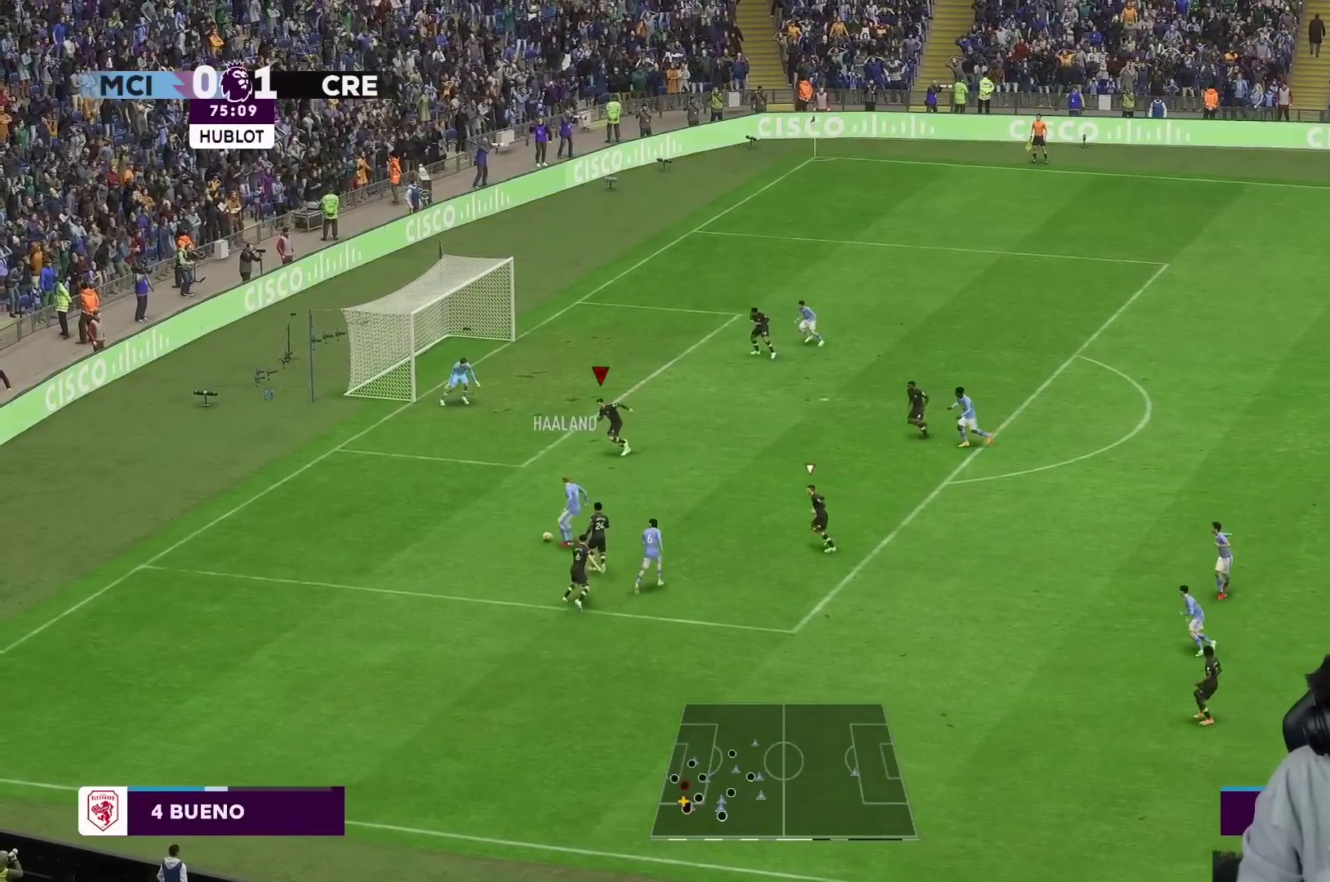
{"dt_ms": 500, "buttons": ["L2"], "left_stick": "down-left", "right_stick": "center", "events": [[83, "R1", "up"], [250, "L2", "down"]]}
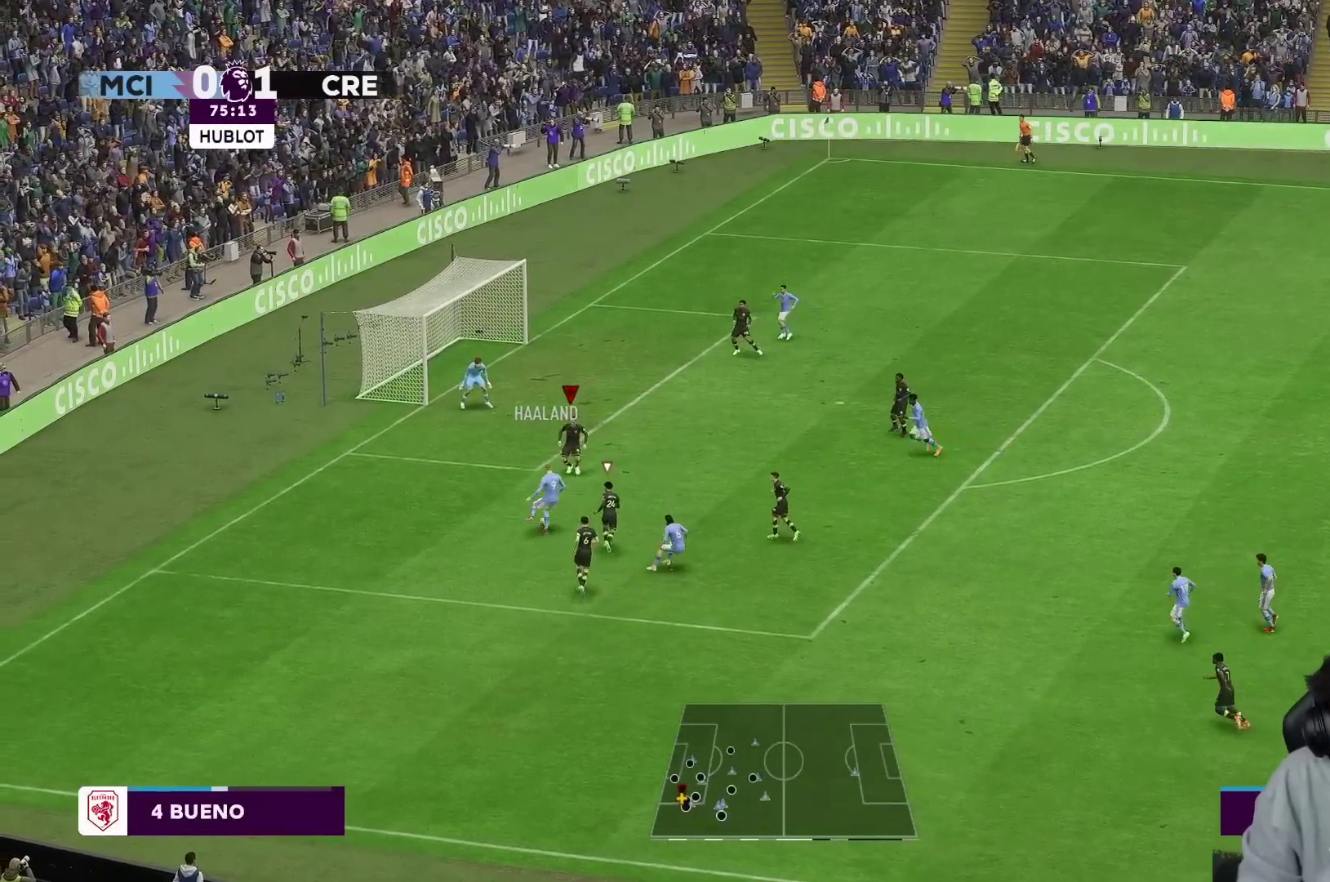
{"dt_ms": 500, "buttons": ["L2", "R2"], "left_stick": "right", "right_stick": "center", "events": [[17, "left_stick", "down"], [183, "left_stick", "down-left"], [300, "R2", "down"], [383, "left_stick", "down-right"], [483, "left_stick", "right"]]}
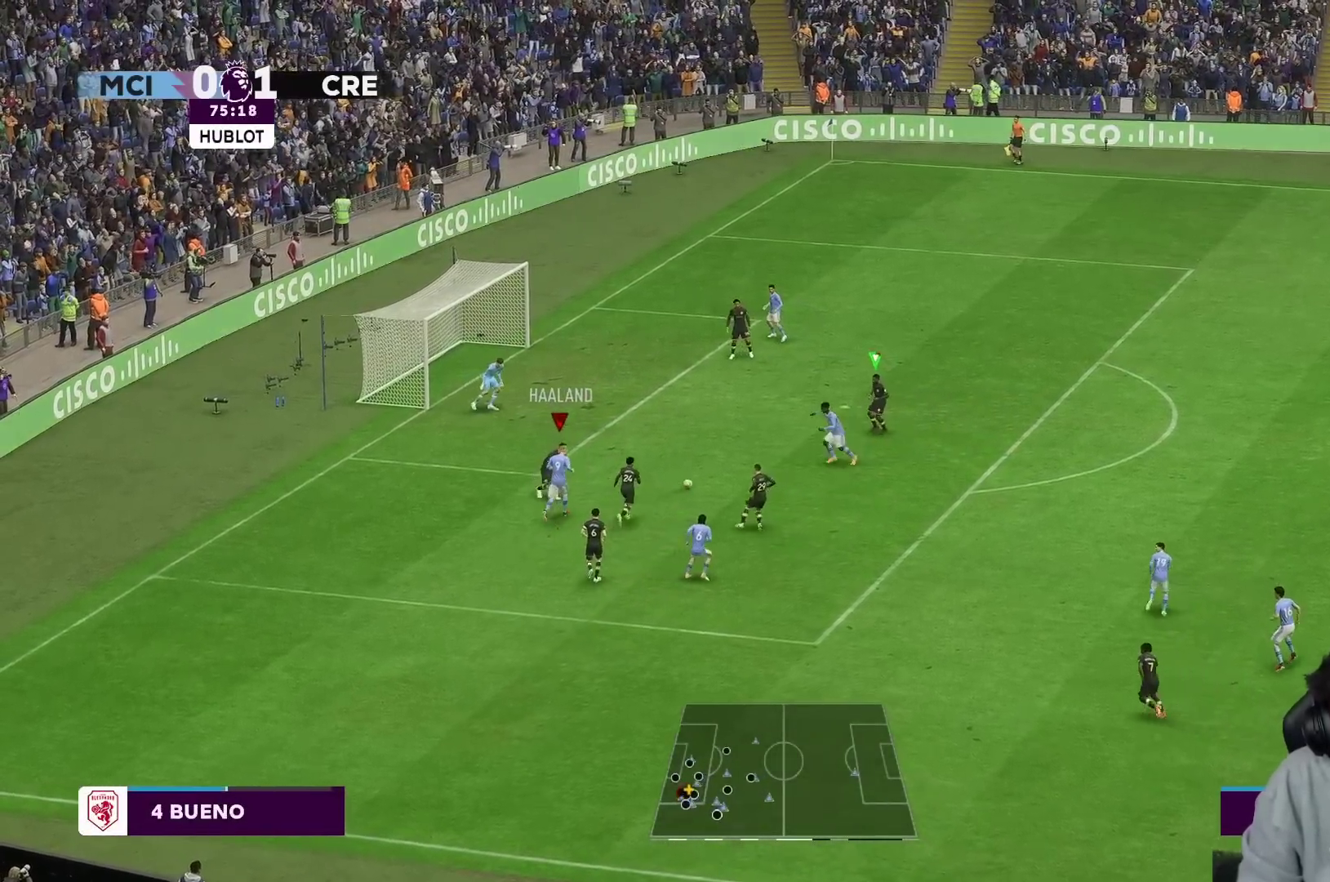
{"dt_ms": 500, "buttons": ["Y", "R1"], "left_stick": "center", "right_stick": "center", "events": [[133, "L1", "down"], [183, "left_stick", "down-left"], [217, "Y", "down"], [233, "R2", "up"], [250, "L1", "up"], [250, "R1", "down"], [450, "L2", "up"], [467, "left_stick", "center"]]}
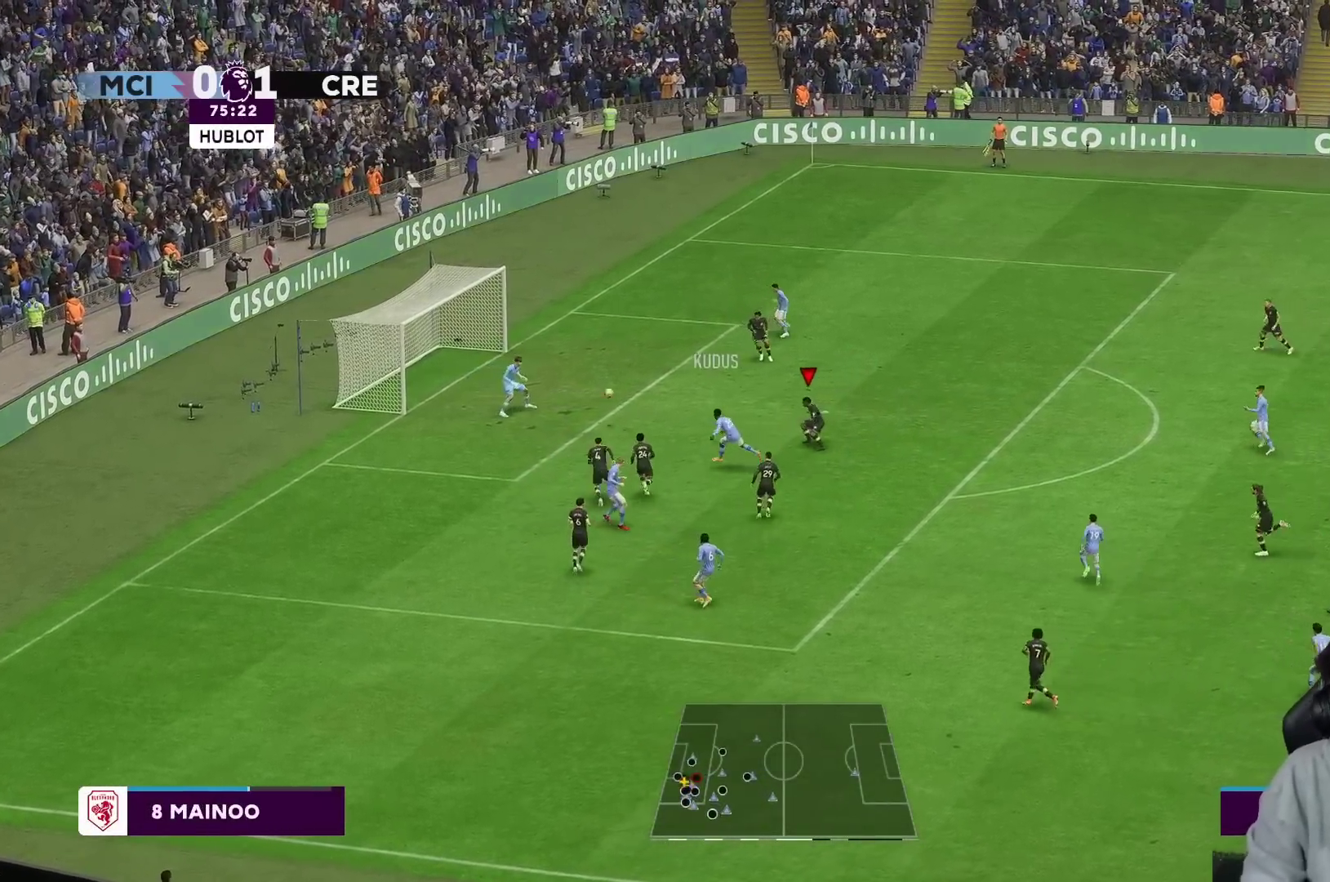
{"dt_ms": 500, "buttons": ["Y", "L1", "R1"], "left_stick": "center", "right_stick": "center", "events": [[267, "L1", "down"], [333, "R1", "up"], [383, "R1", "down"]]}
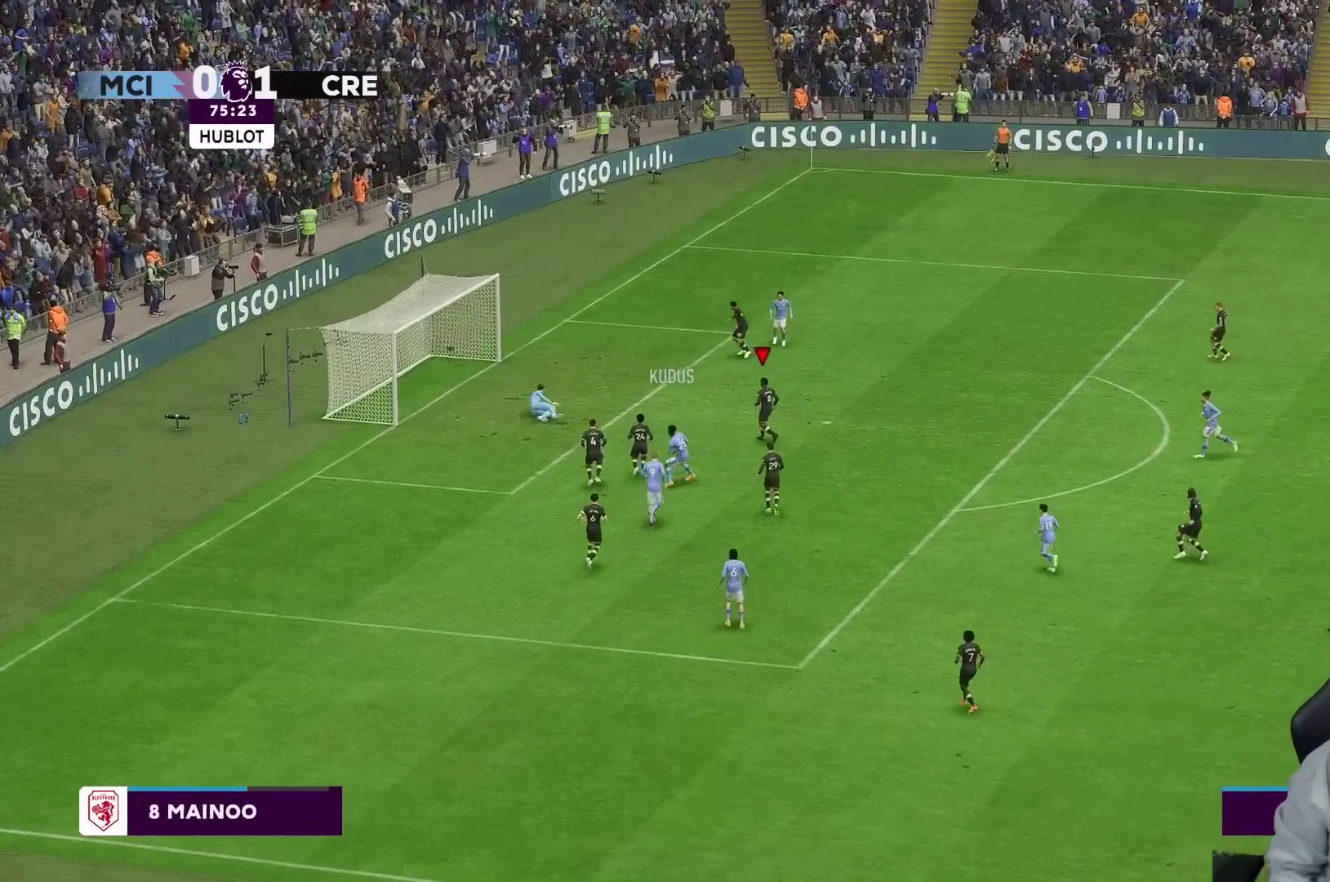
{"dt_ms": 500, "buttons": [], "left_stick": "center", "right_stick": "center", "events": [[100, "R1", "up"], [133, "L1", "up"], [167, "Y", "up"]]}
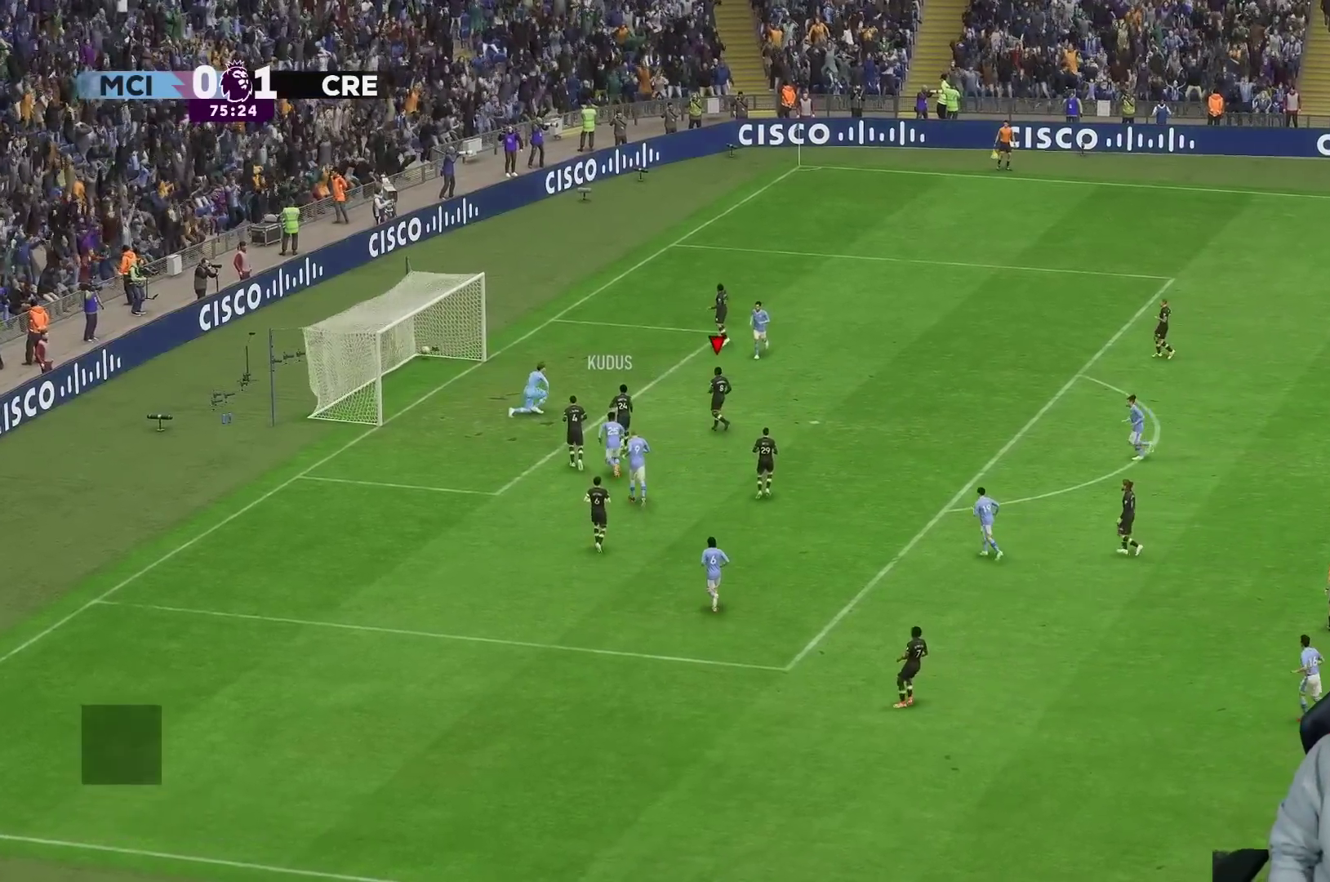
{"dt_ms": 500, "buttons": [], "left_stick": "center", "right_stick": "center", "events": []}
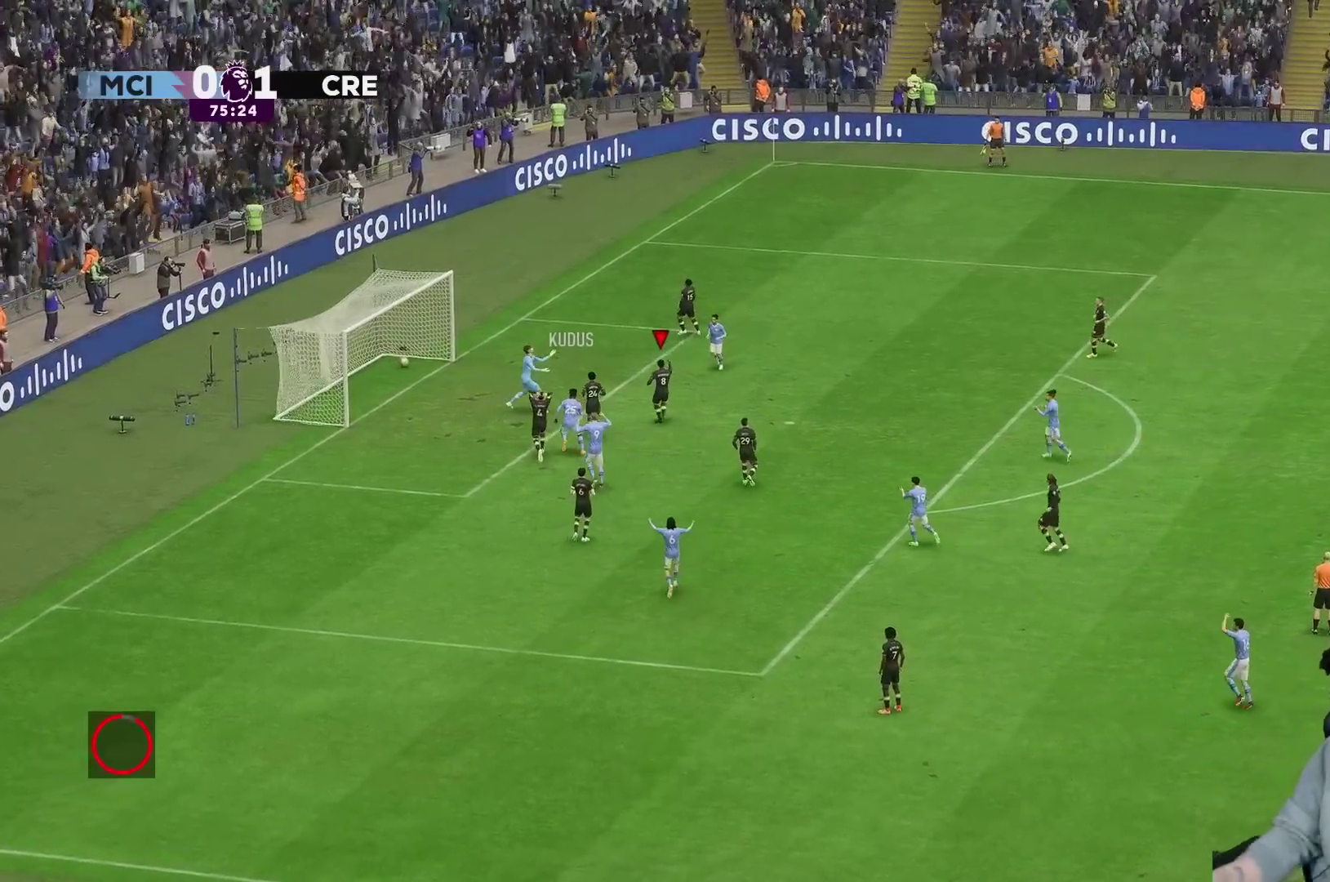
{"dt_ms": 500, "buttons": [], "left_stick": "center", "right_stick": "center", "events": []}